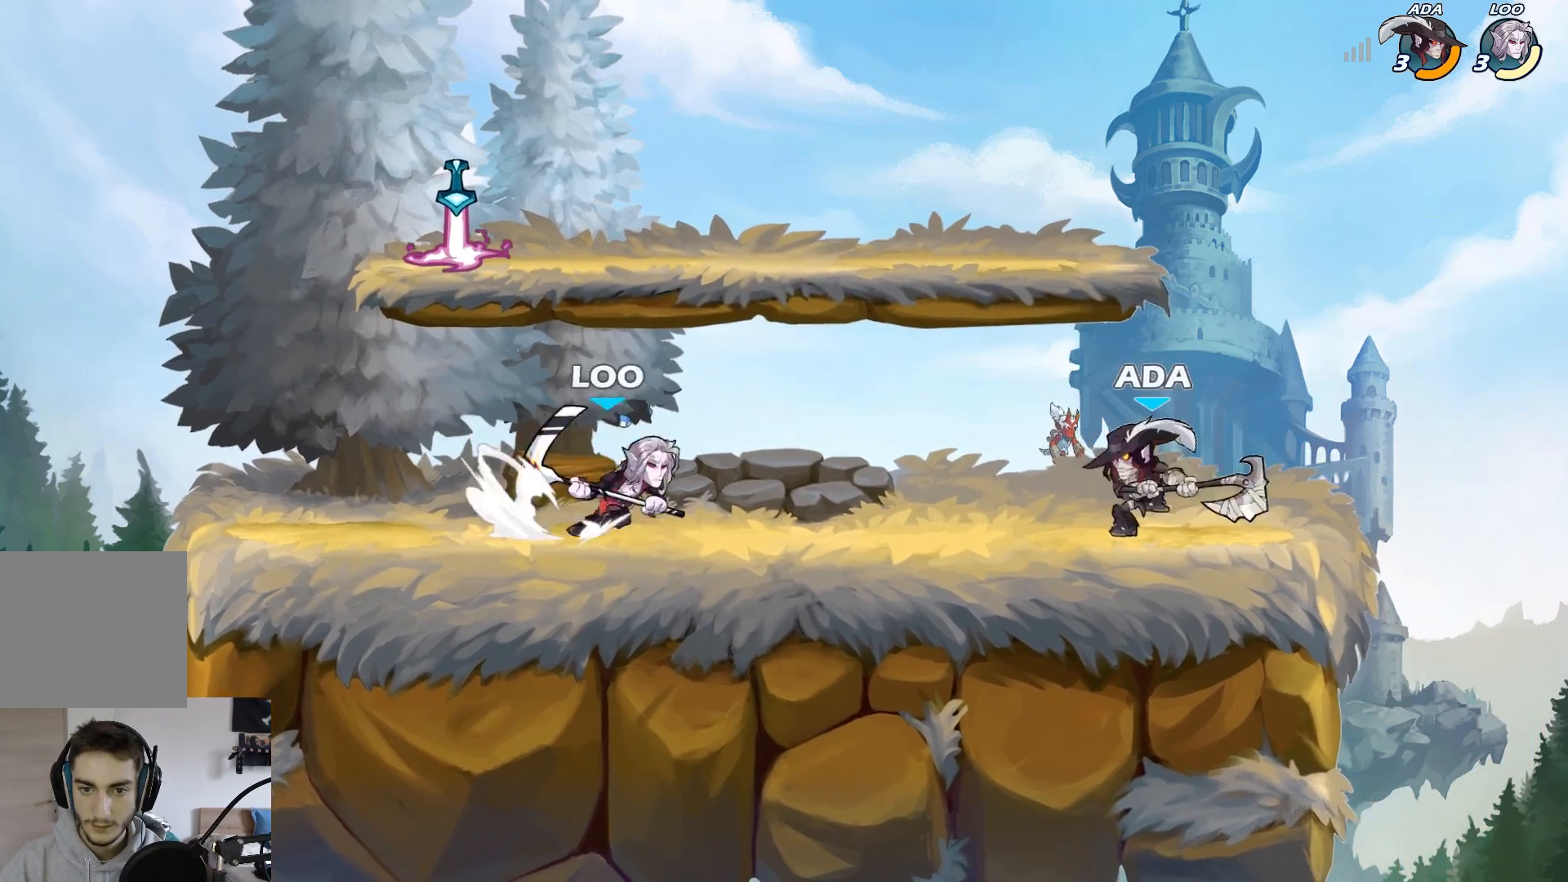
Gameplay with a controller (Xbox layout); each line is a JSON object with the inputs held at the frame after it. "events" lists button and stick changes between this image and that frame as [ms after this image, input, new state], when the widget could be followed in between. Not read: right_stick.
{"buttons": ["L2"], "left_stick": "down-left", "events": [[117, "A", "down"], [183, "left_stick", "left"], [250, "A", "up"], [267, "left_stick", "down-left"], [333, "L2", "down"]]}
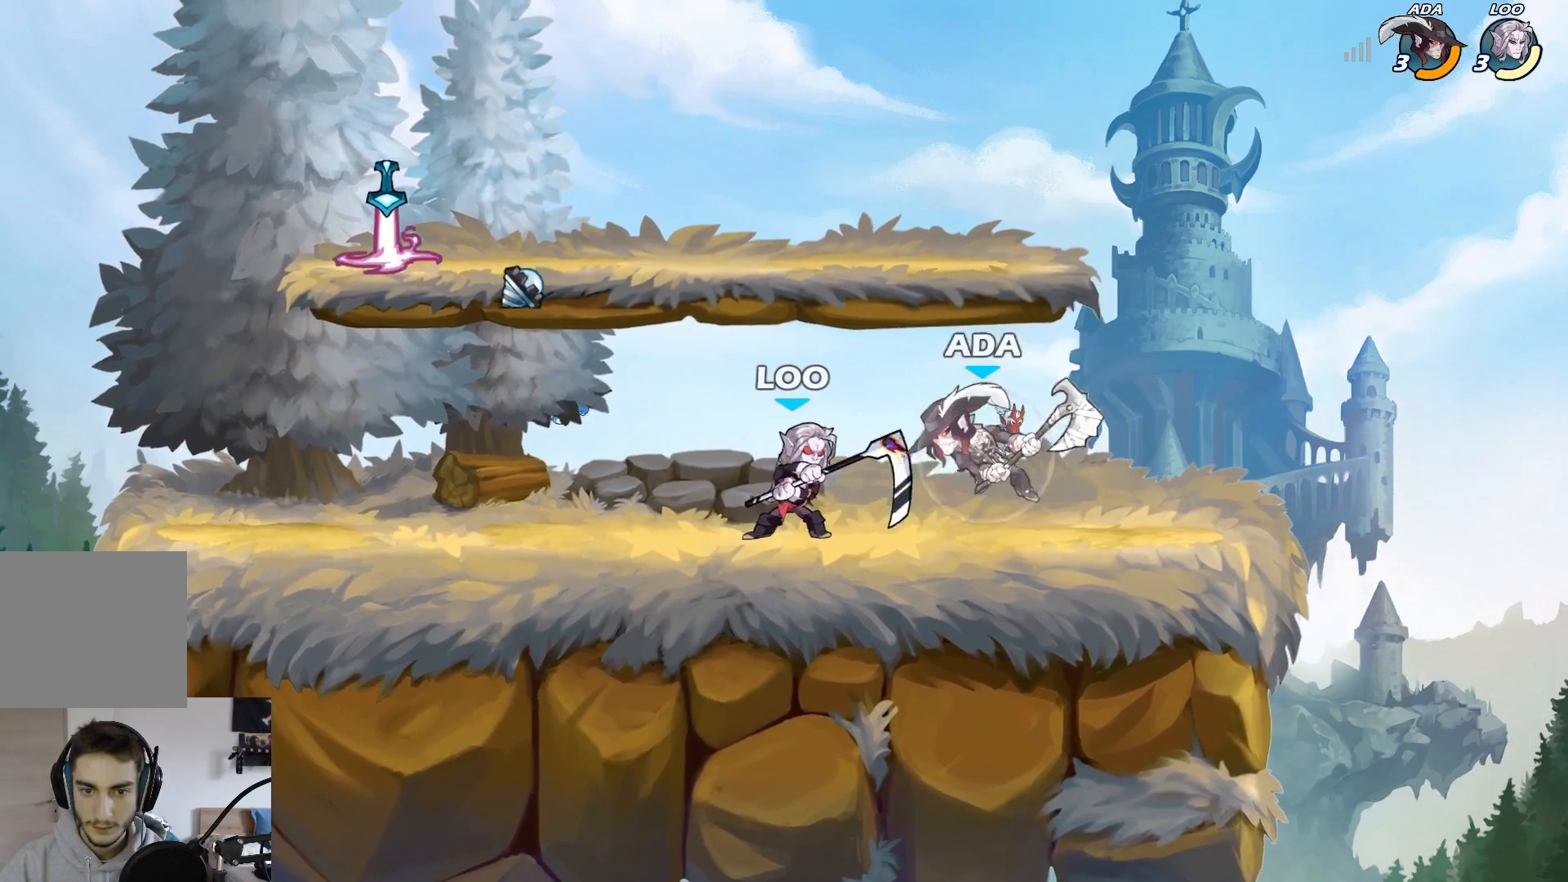
{"buttons": [], "left_stick": "left", "events": [[33, "L2", "up"], [83, "X", "down"], [117, "left_stick", "center"], [167, "X", "up"], [450, "left_stick", "left"]]}
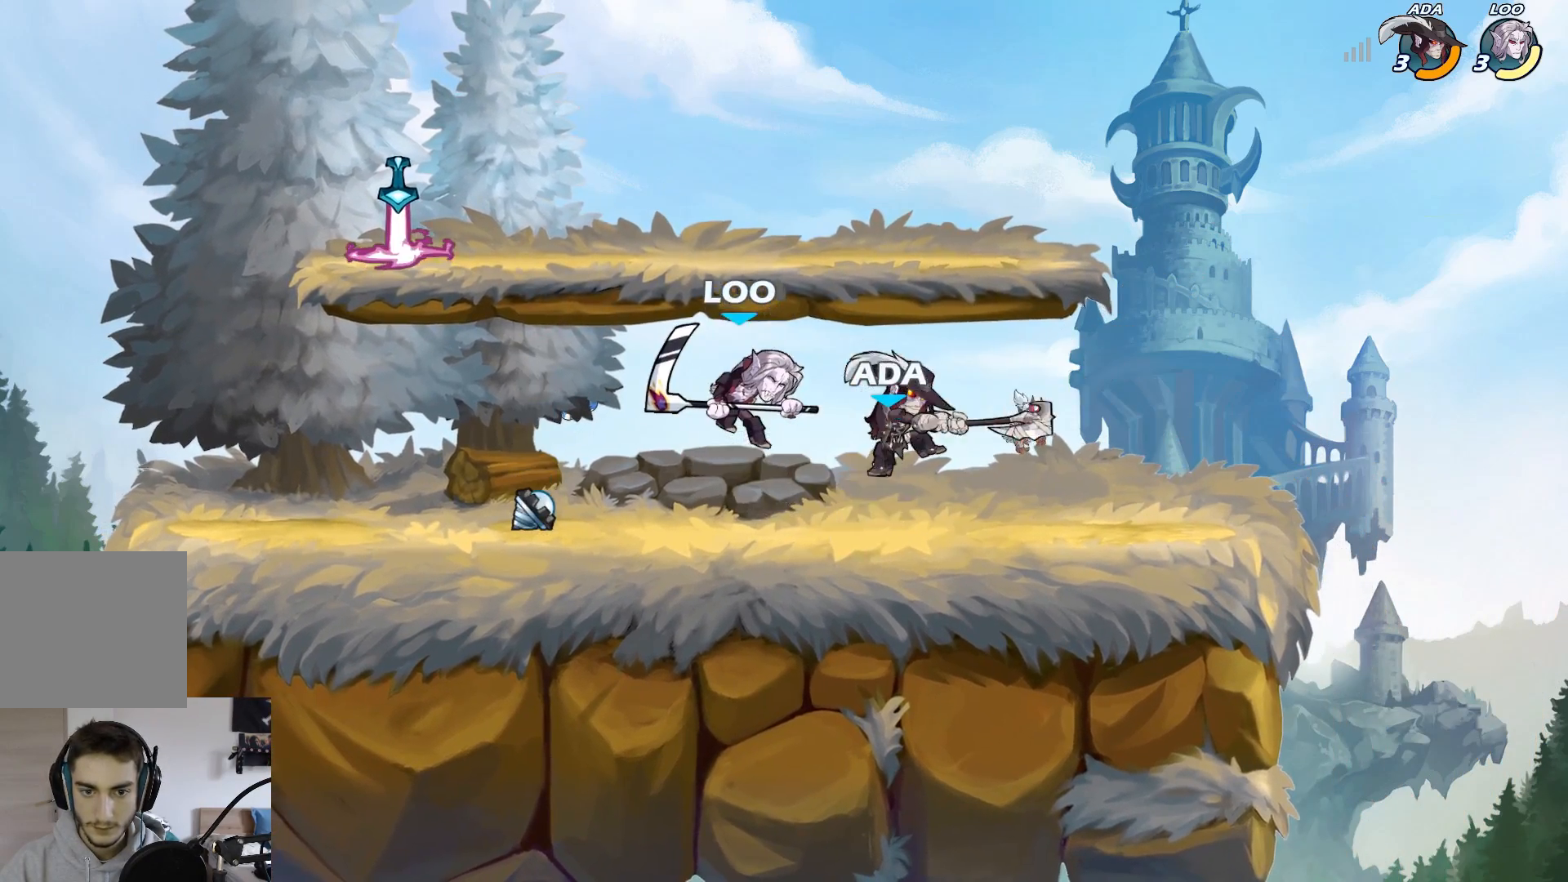
{"buttons": ["L2"], "left_stick": "up-left", "events": [[250, "left_stick", "up-left"], [467, "L2", "down"]]}
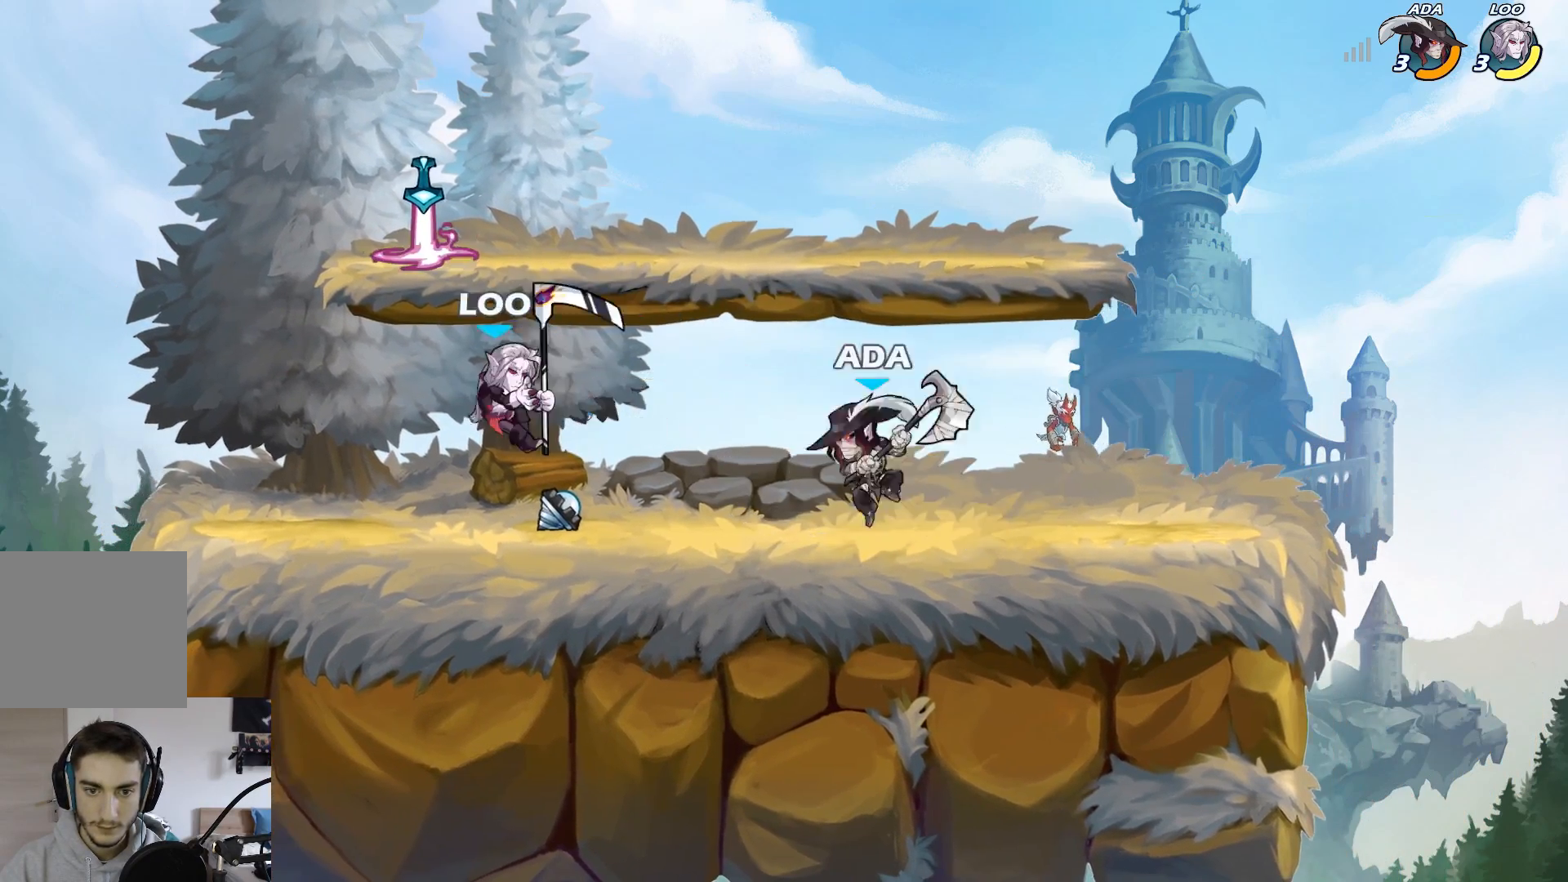
{"buttons": ["X"], "left_stick": "right", "events": [[83, "L2", "up"], [83, "left_stick", "left"], [183, "L2", "down"], [283, "L2", "up"], [333, "left_stick", "center"], [383, "left_stick", "right"], [417, "X", "down"]]}
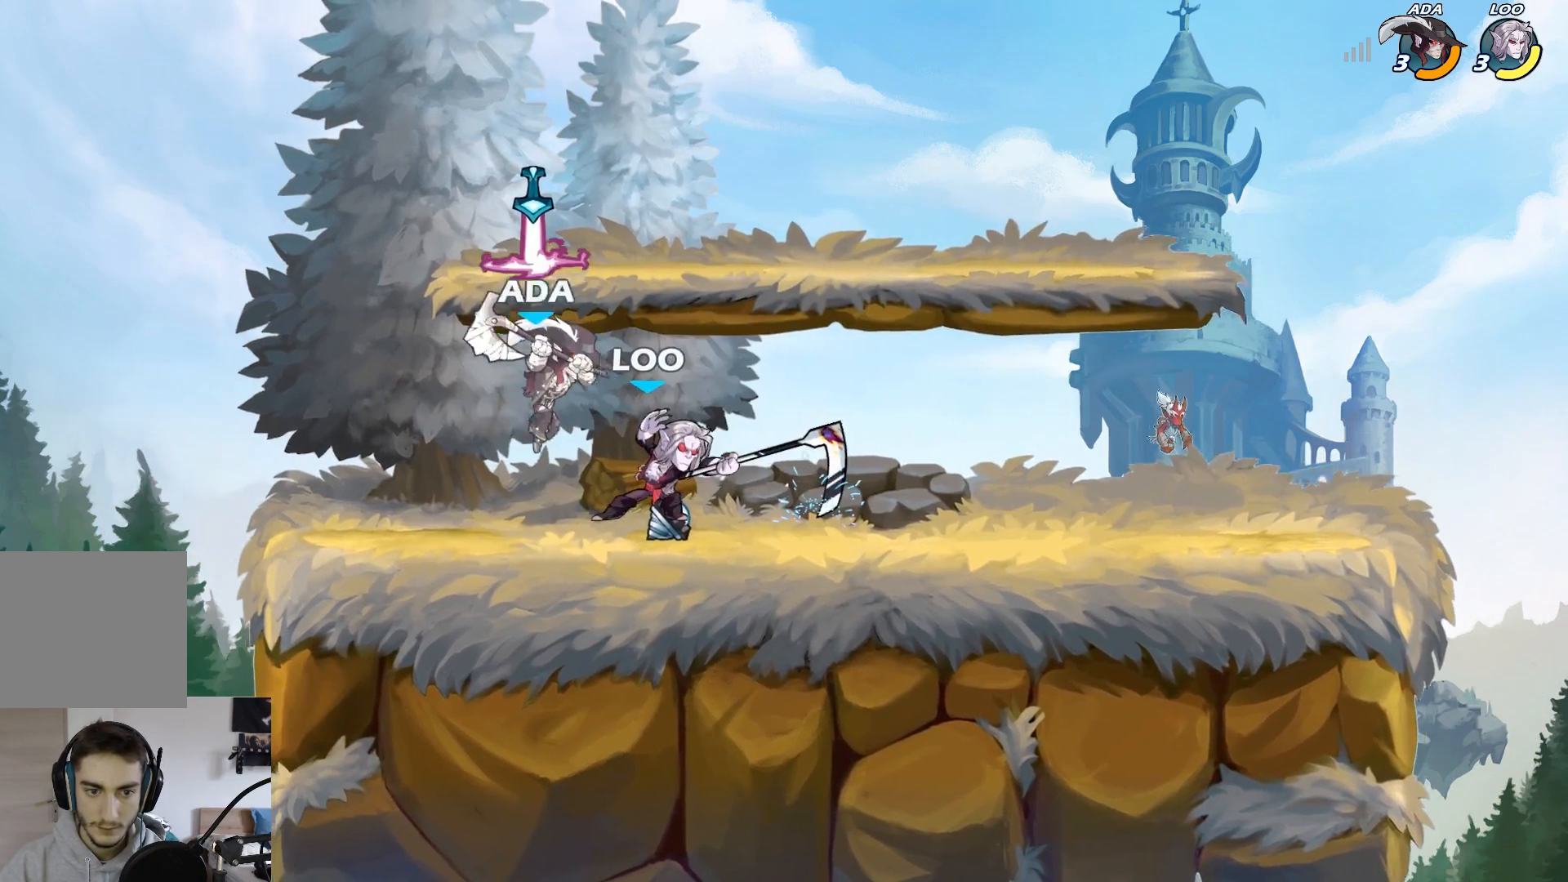
{"buttons": [], "left_stick": "center", "events": [[333, "X", "up"], [500, "left_stick", "center"]]}
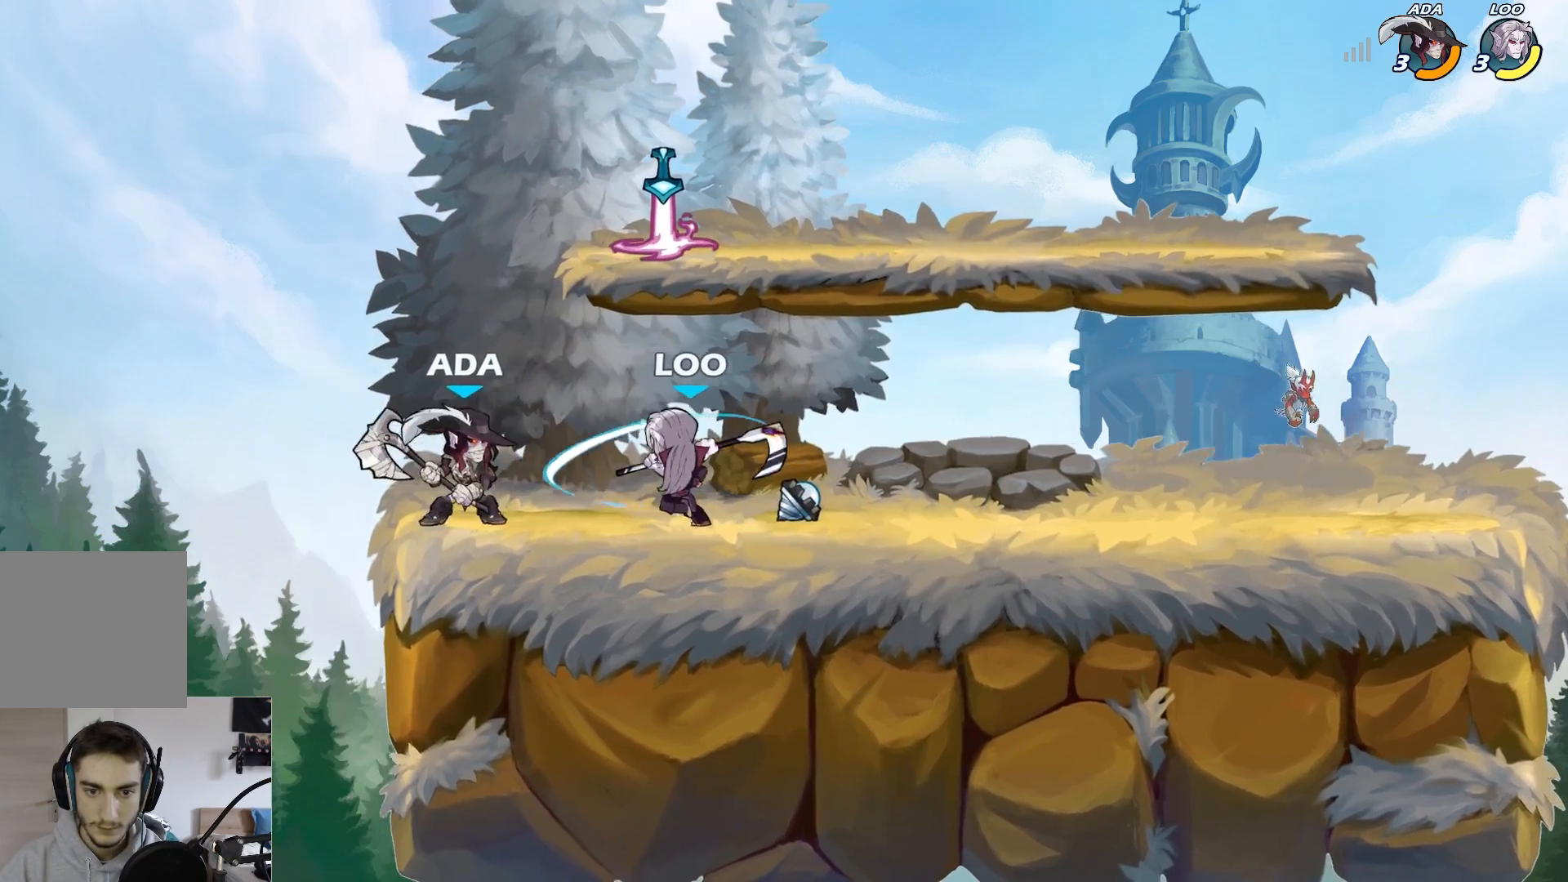
{"buttons": ["X"], "left_stick": "down-right", "events": [[17, "left_stick", "up-left"], [50, "A", "down"], [133, "A", "up"], [217, "left_stick", "up-right"], [317, "left_stick", "down-right"], [417, "X", "down"]]}
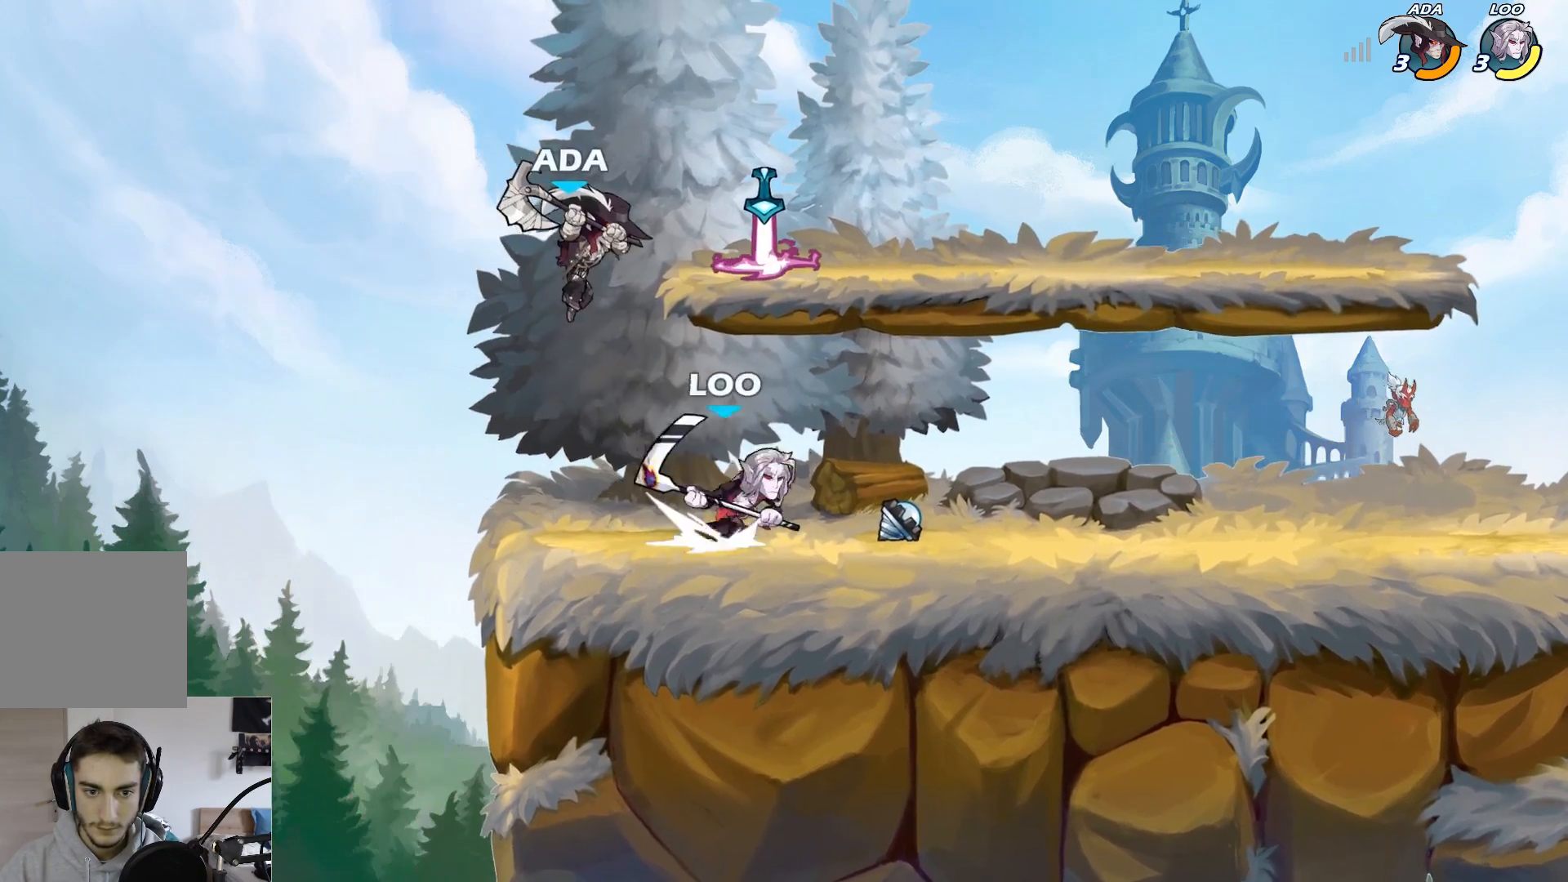
{"buttons": [], "left_stick": "right", "events": [[167, "left_stick", "right"], [283, "X", "up"]]}
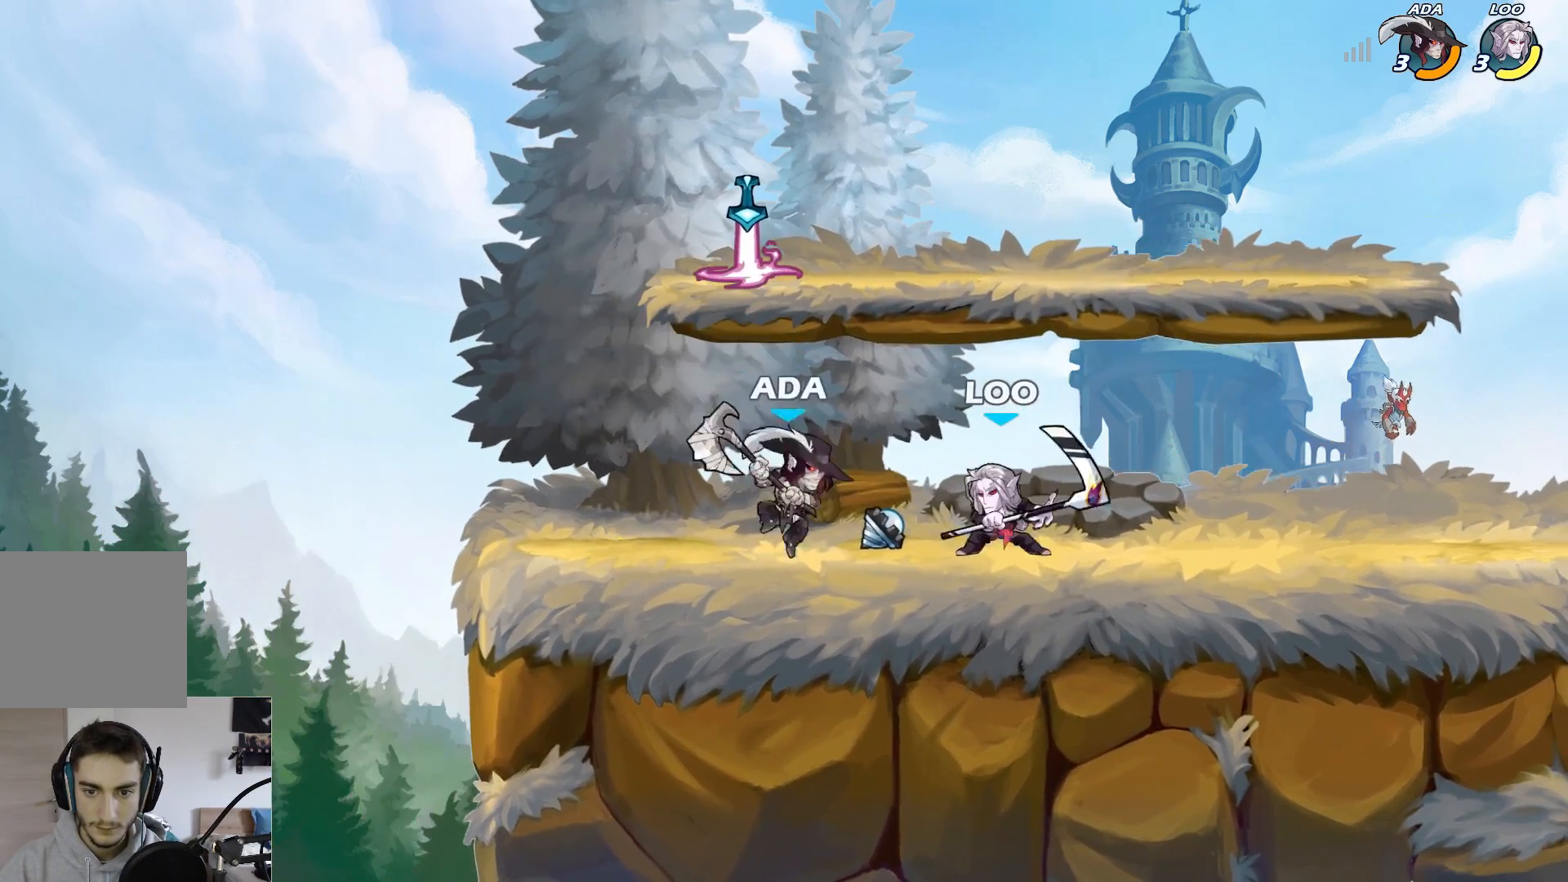
{"buttons": [], "left_stick": "up-left", "events": [[433, "left_stick", "center"], [500, "left_stick", "up-left"]]}
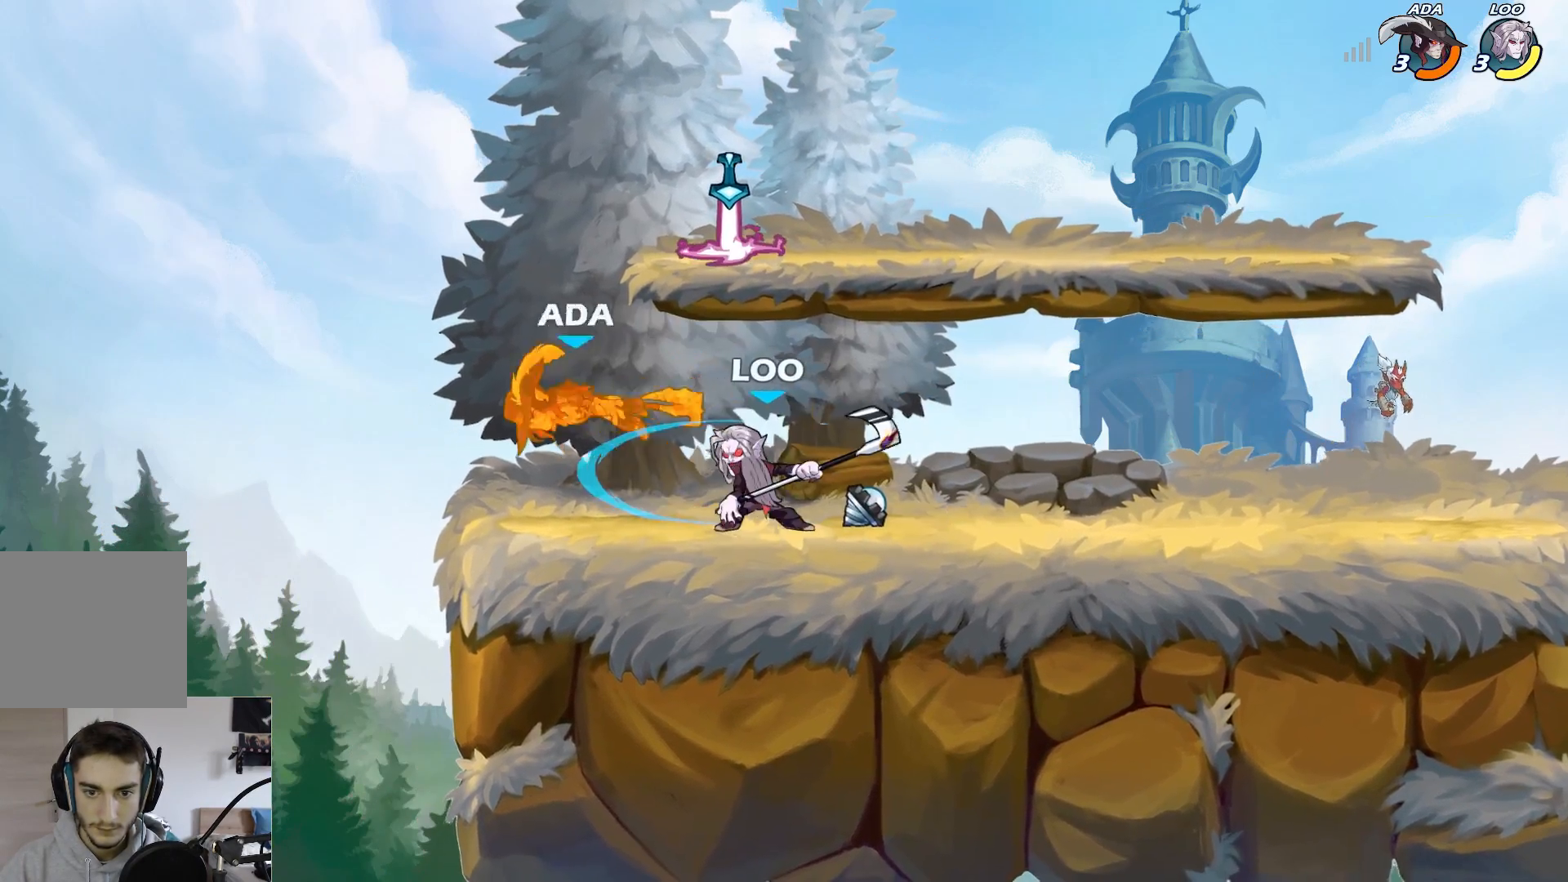
{"buttons": ["L2"], "left_stick": "up", "events": [[100, "left_stick", "down-right"], [300, "left_stick", "up"], [333, "L2", "down"]]}
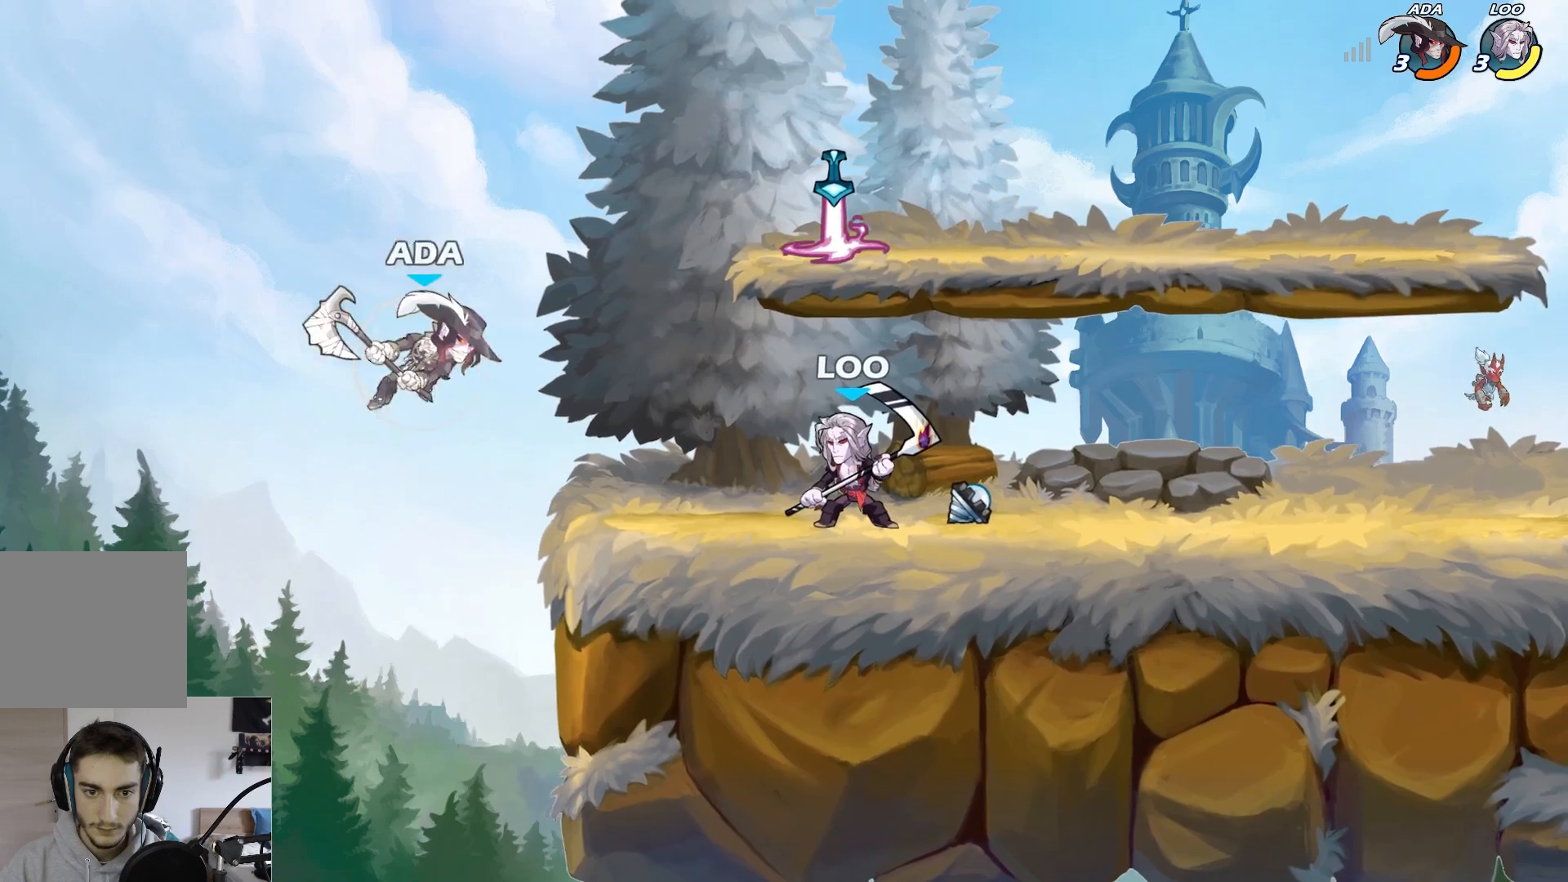
{"buttons": [], "left_stick": "up-right", "events": [[17, "L2", "up"], [83, "A", "down"], [100, "left_stick", "up-right"], [233, "A", "up"]]}
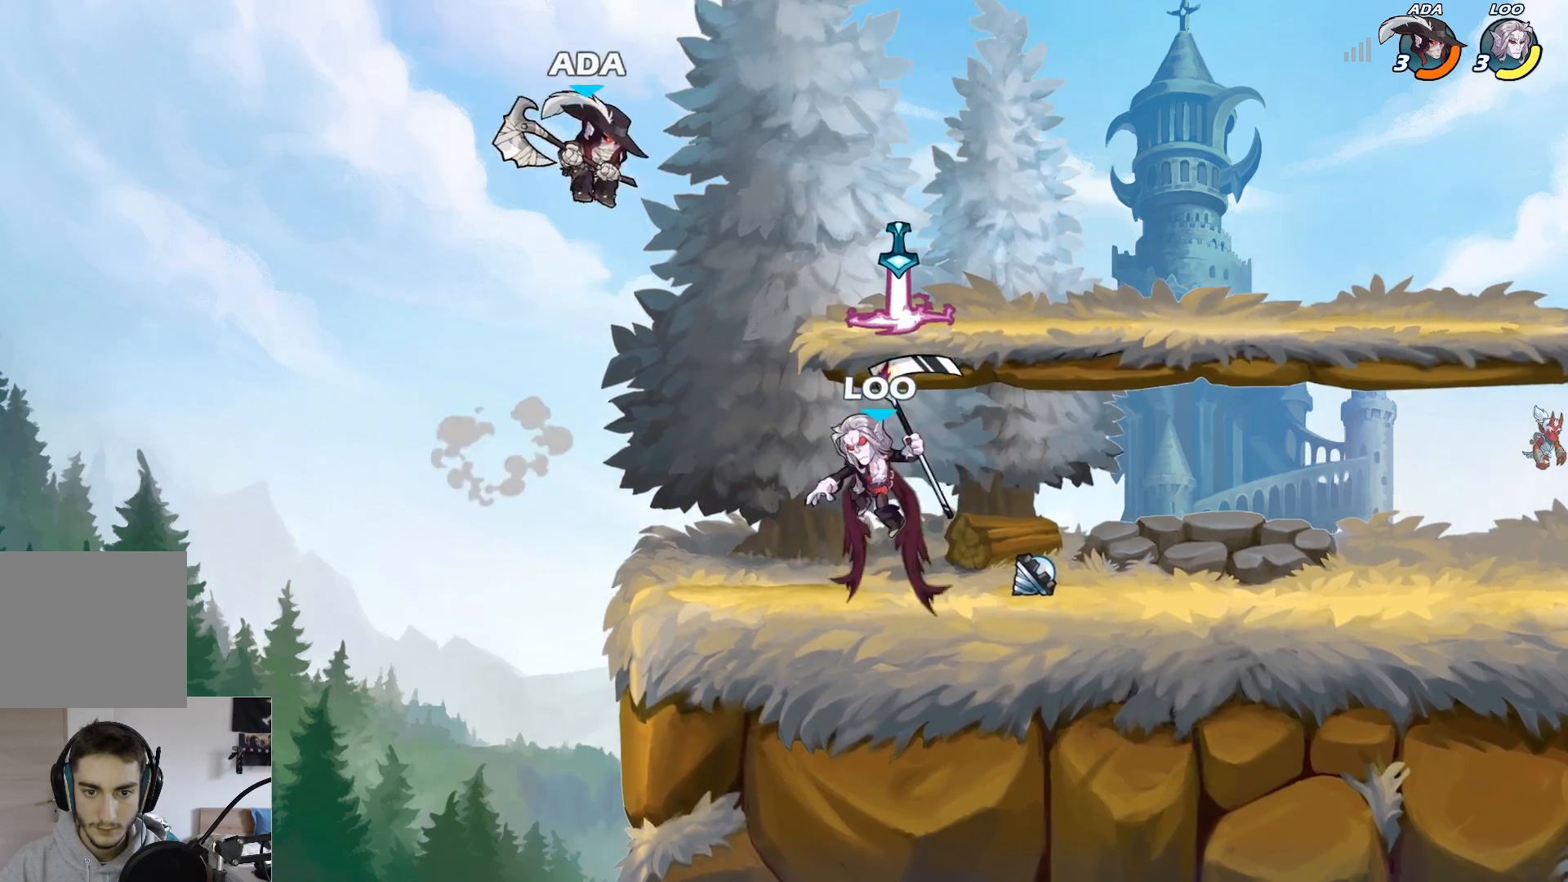
{"buttons": ["X"], "left_stick": "down", "events": [[50, "A", "down"], [167, "A", "up"], [267, "left_stick", "down"], [317, "left_stick", "down-left"], [483, "left_stick", "down"], [500, "X", "down"]]}
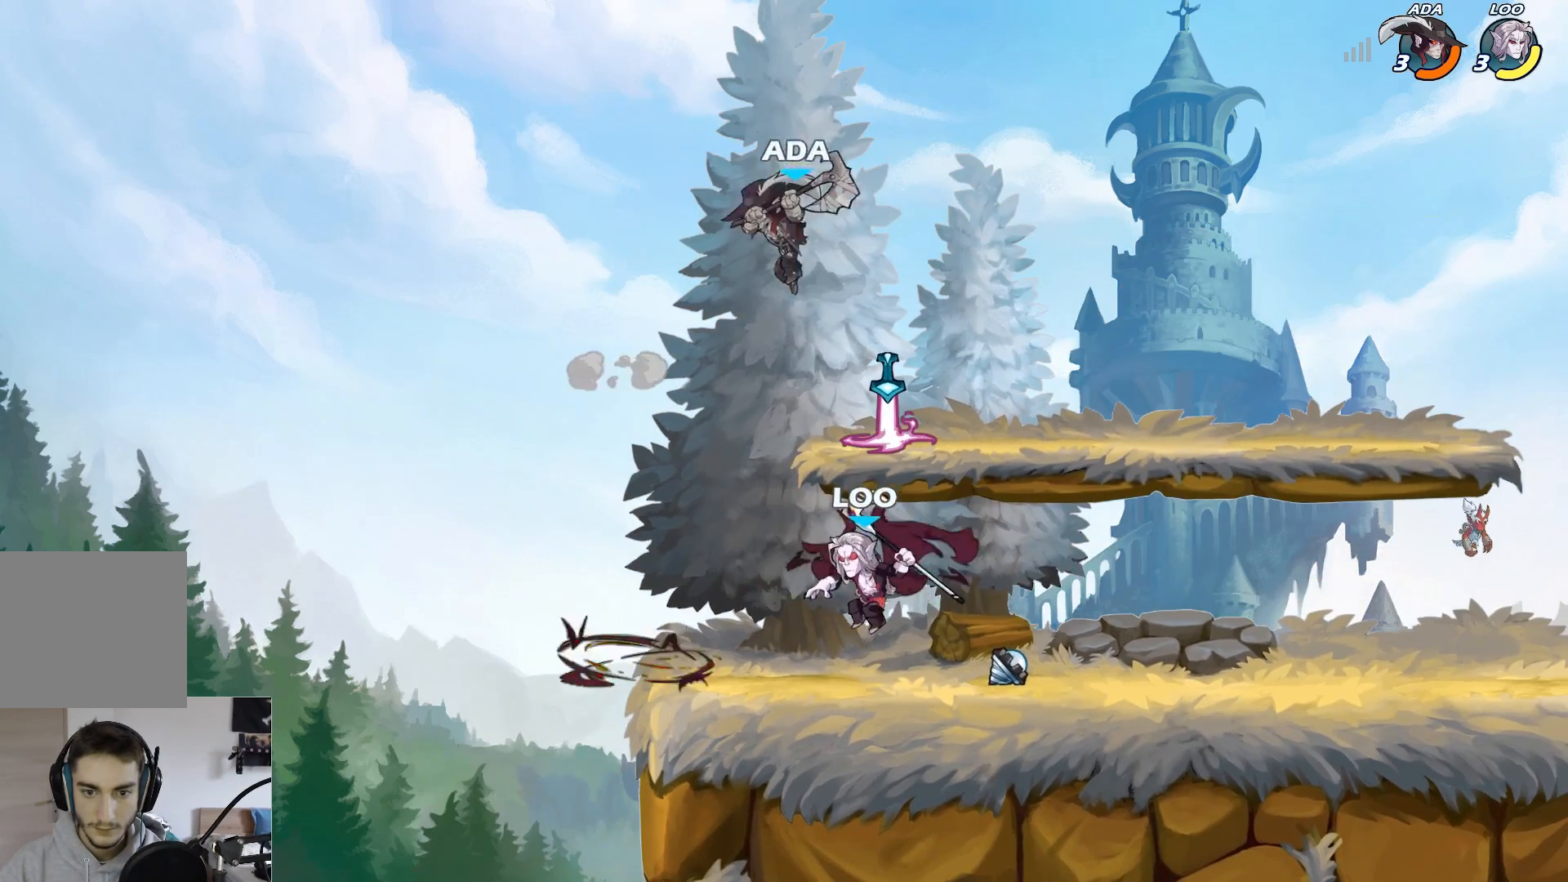
{"buttons": [], "left_stick": "center", "events": [[50, "left_stick", "down-right"], [167, "left_stick", "right"], [383, "X", "up"], [483, "left_stick", "center"]]}
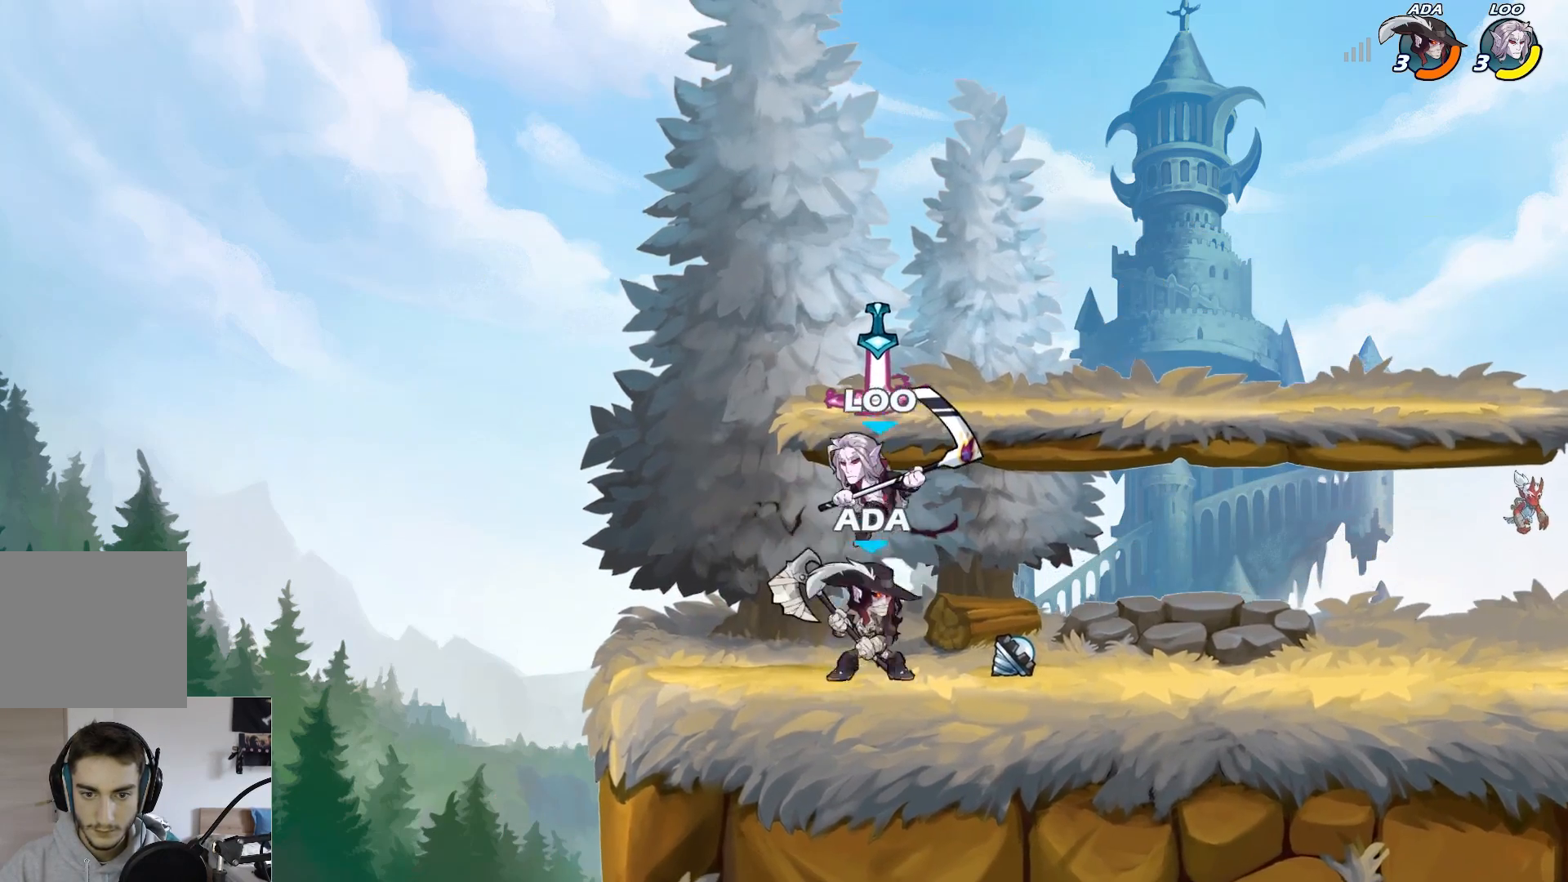
{"buttons": ["X"], "left_stick": "down-right", "events": [[50, "A", "down"], [117, "A", "up"], [300, "left_stick", "left"], [367, "X", "down"], [433, "left_stick", "down-right"]]}
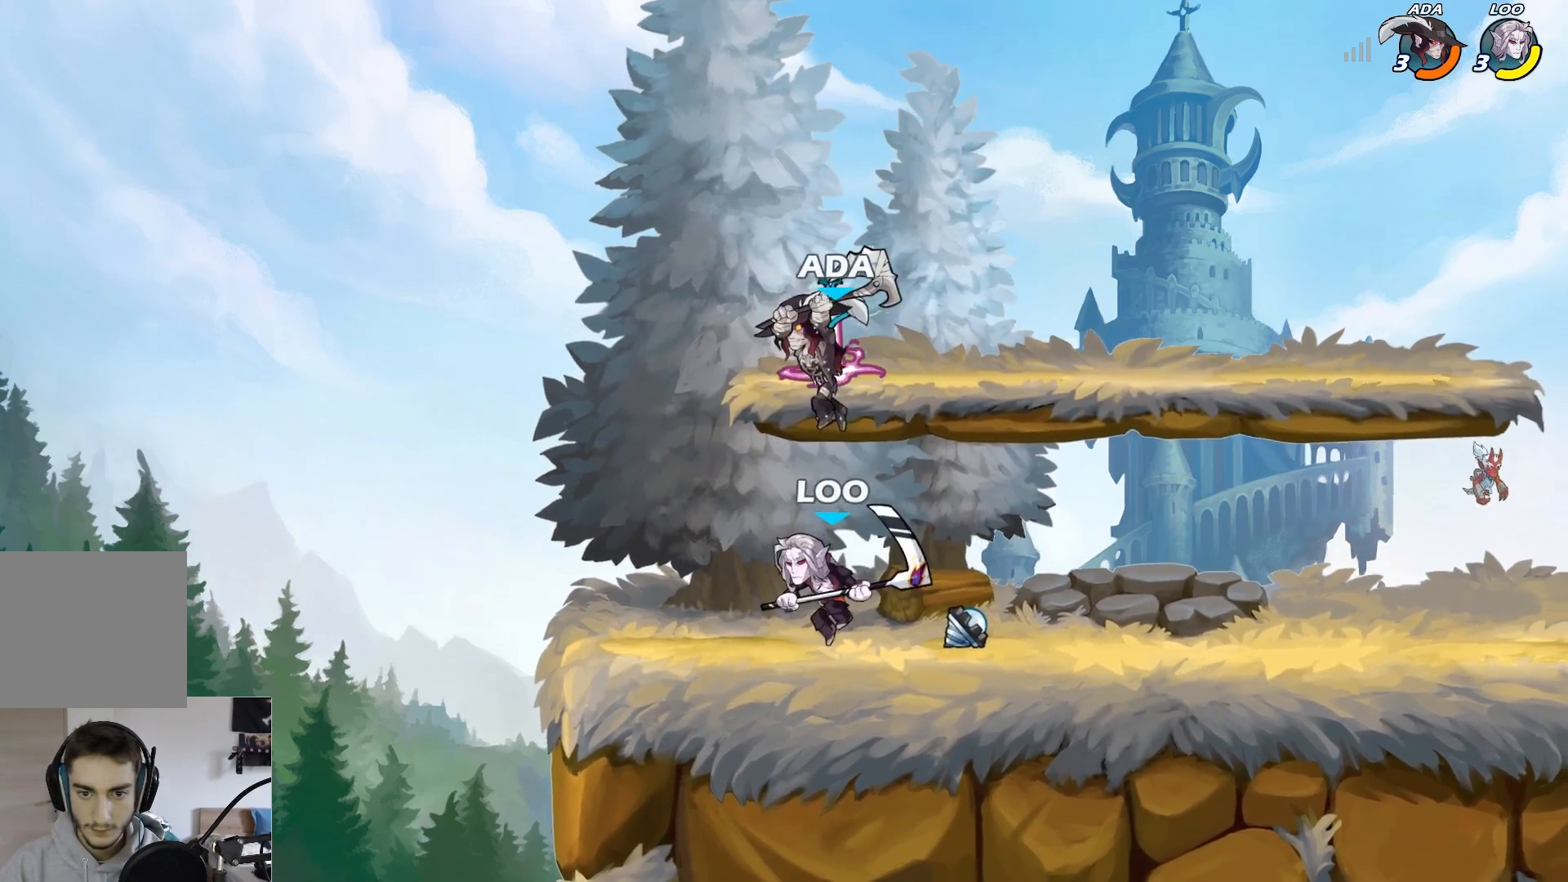
{"buttons": [], "left_stick": "right", "events": [[183, "left_stick", "right"], [233, "X", "up"]]}
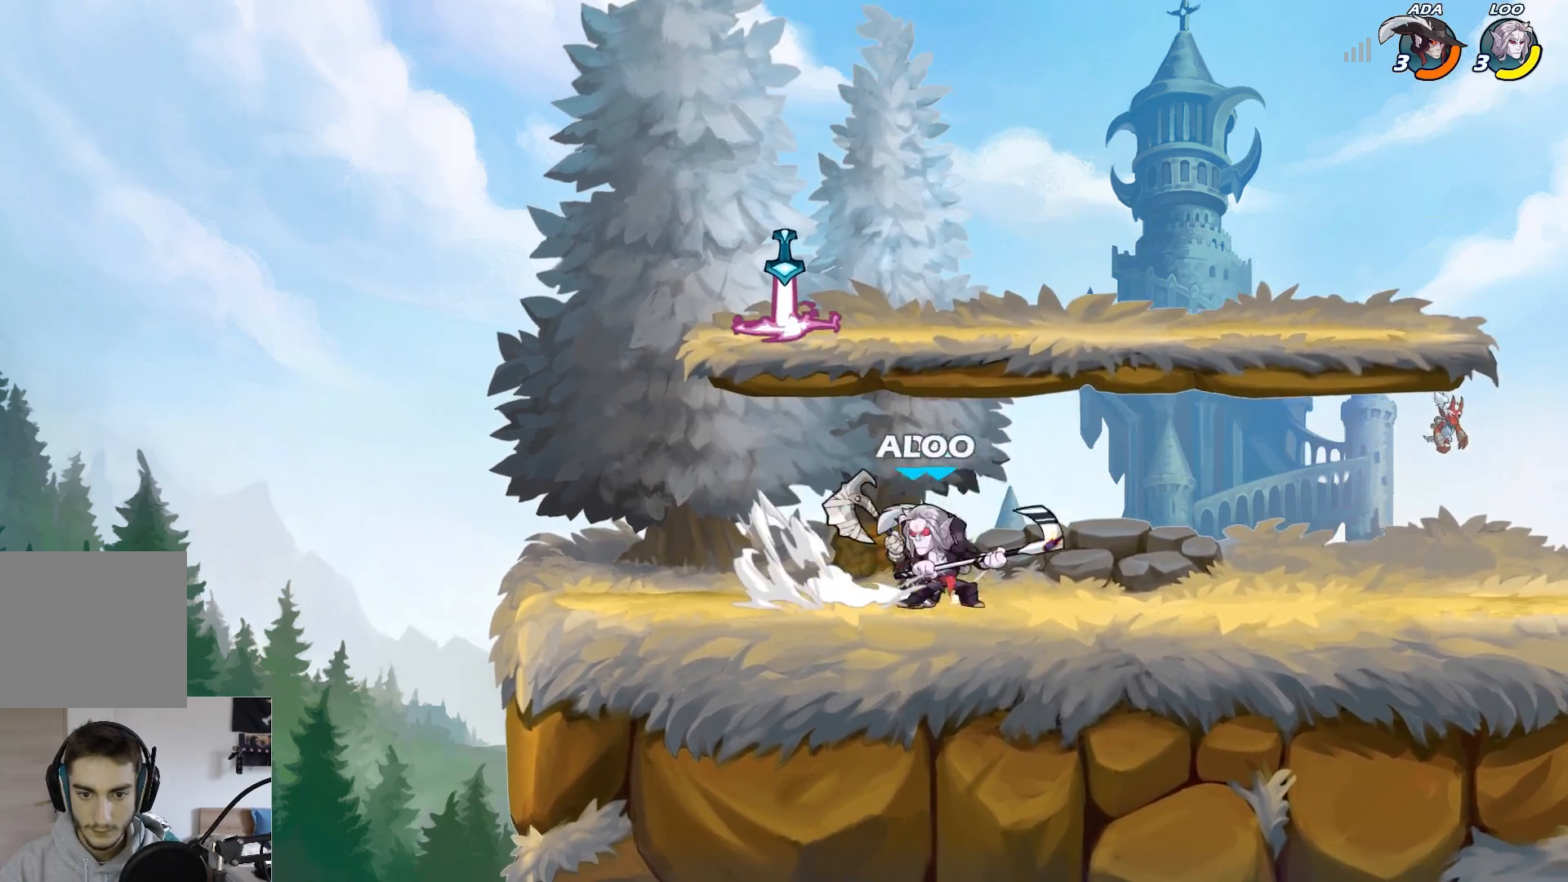
{"buttons": [], "left_stick": "center", "events": [[50, "A", "down"], [83, "left_stick", "up-left"], [183, "A", "up"], [267, "left_stick", "up-right"], [383, "left_stick", "center"]]}
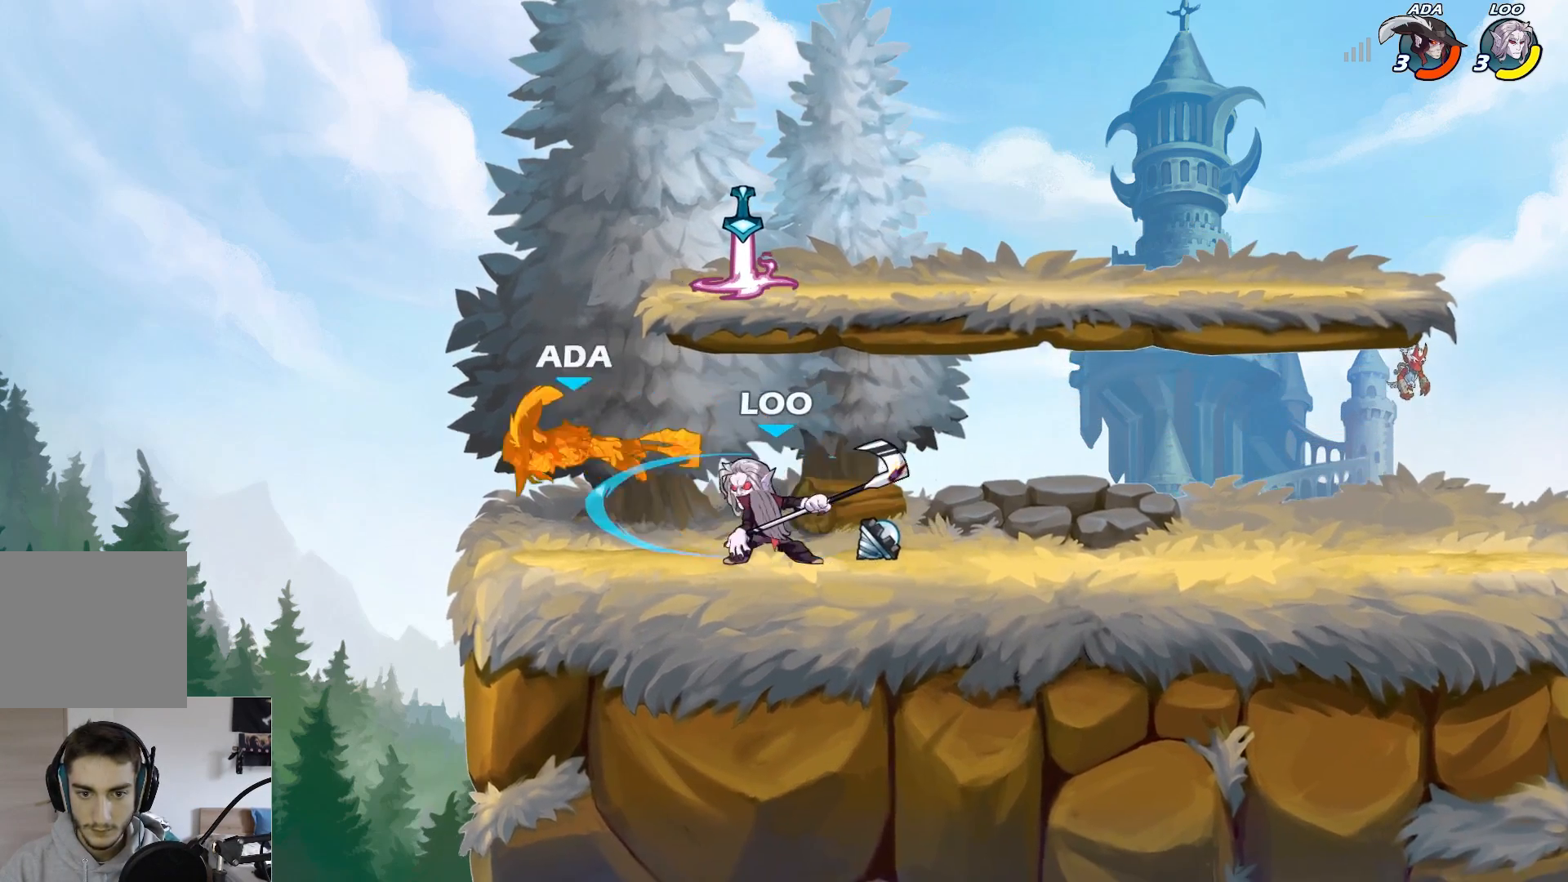
{"buttons": ["L2"], "left_stick": "up-right", "events": [[67, "left_stick", "up"], [117, "left_stick", "right"], [333, "left_stick", "up-right"], [417, "L2", "down"]]}
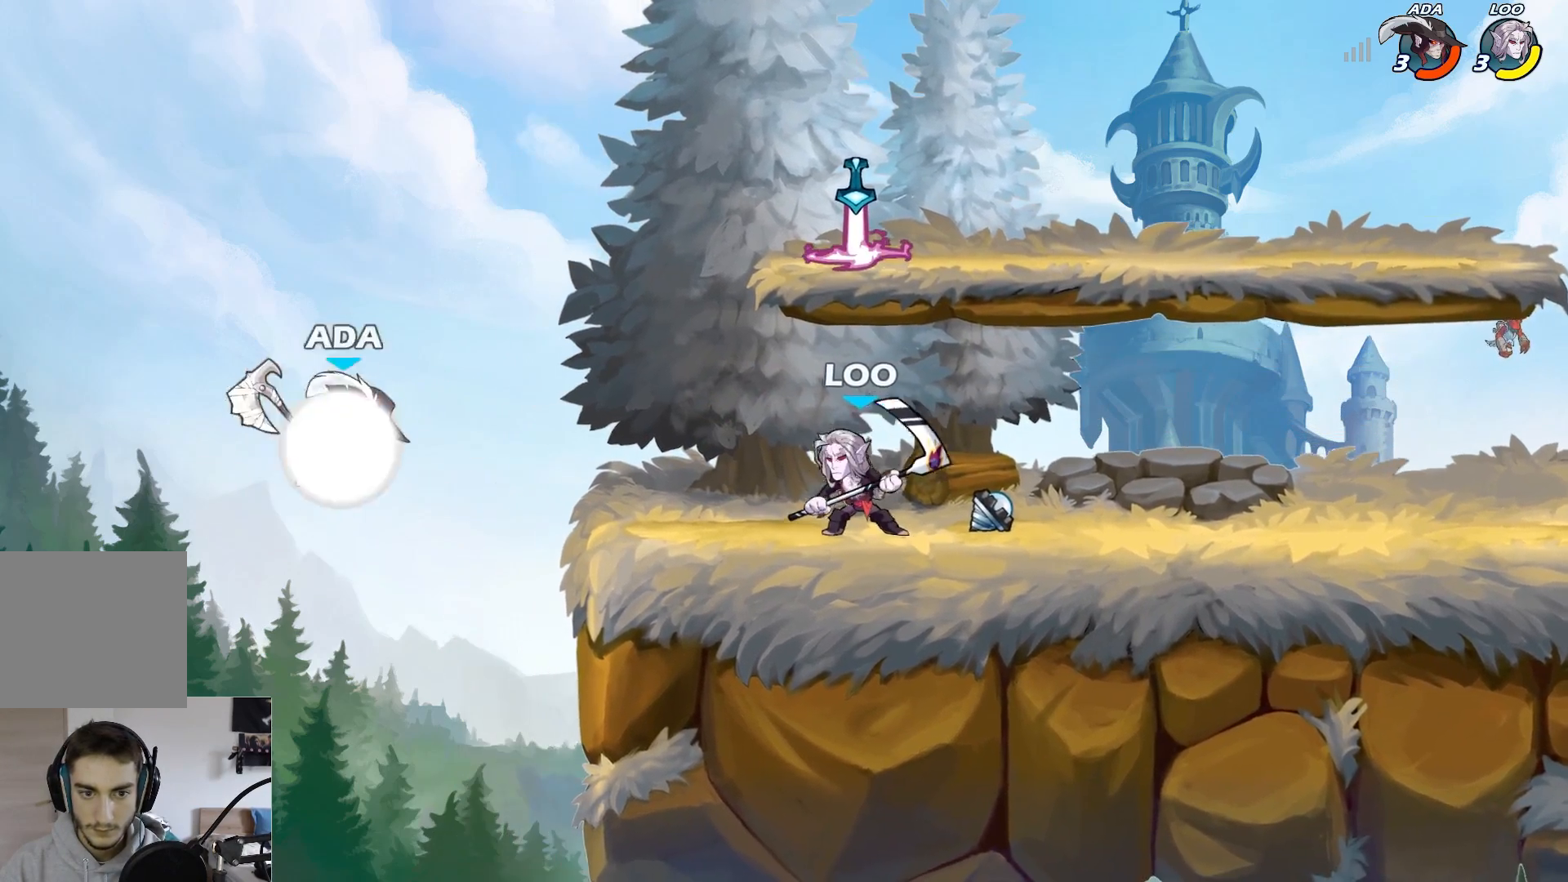
{"buttons": [], "left_stick": "up-right", "events": [[117, "L2", "up"], [183, "A", "down"], [333, "A", "up"]]}
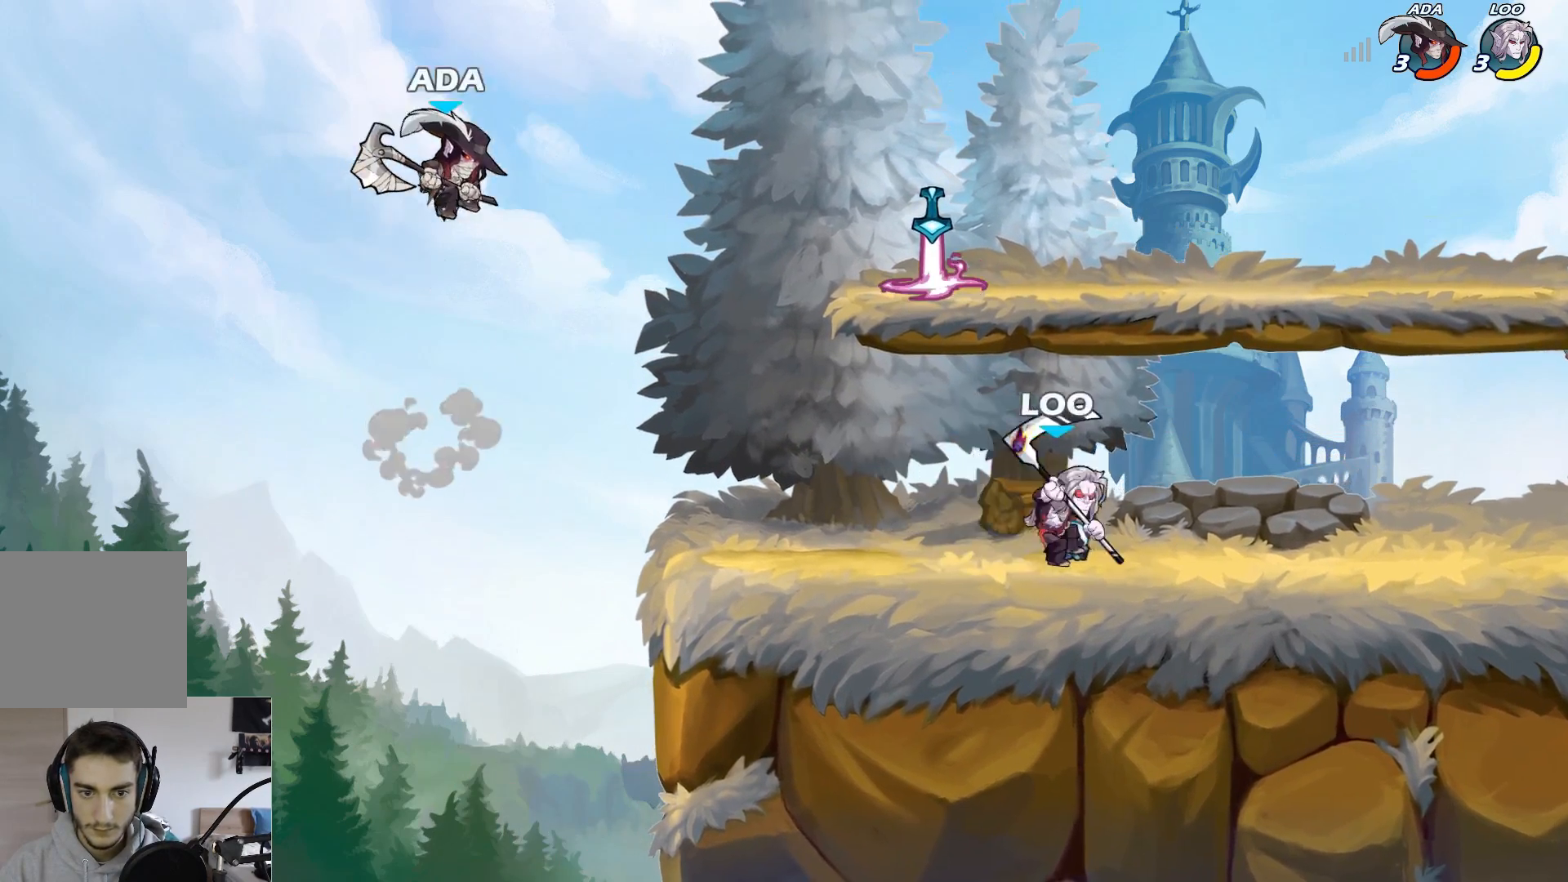
{"buttons": [], "left_stick": "center", "events": [[83, "left_stick", "down-right"], [267, "L1", "down"], [333, "L1", "up"], [383, "left_stick", "center"]]}
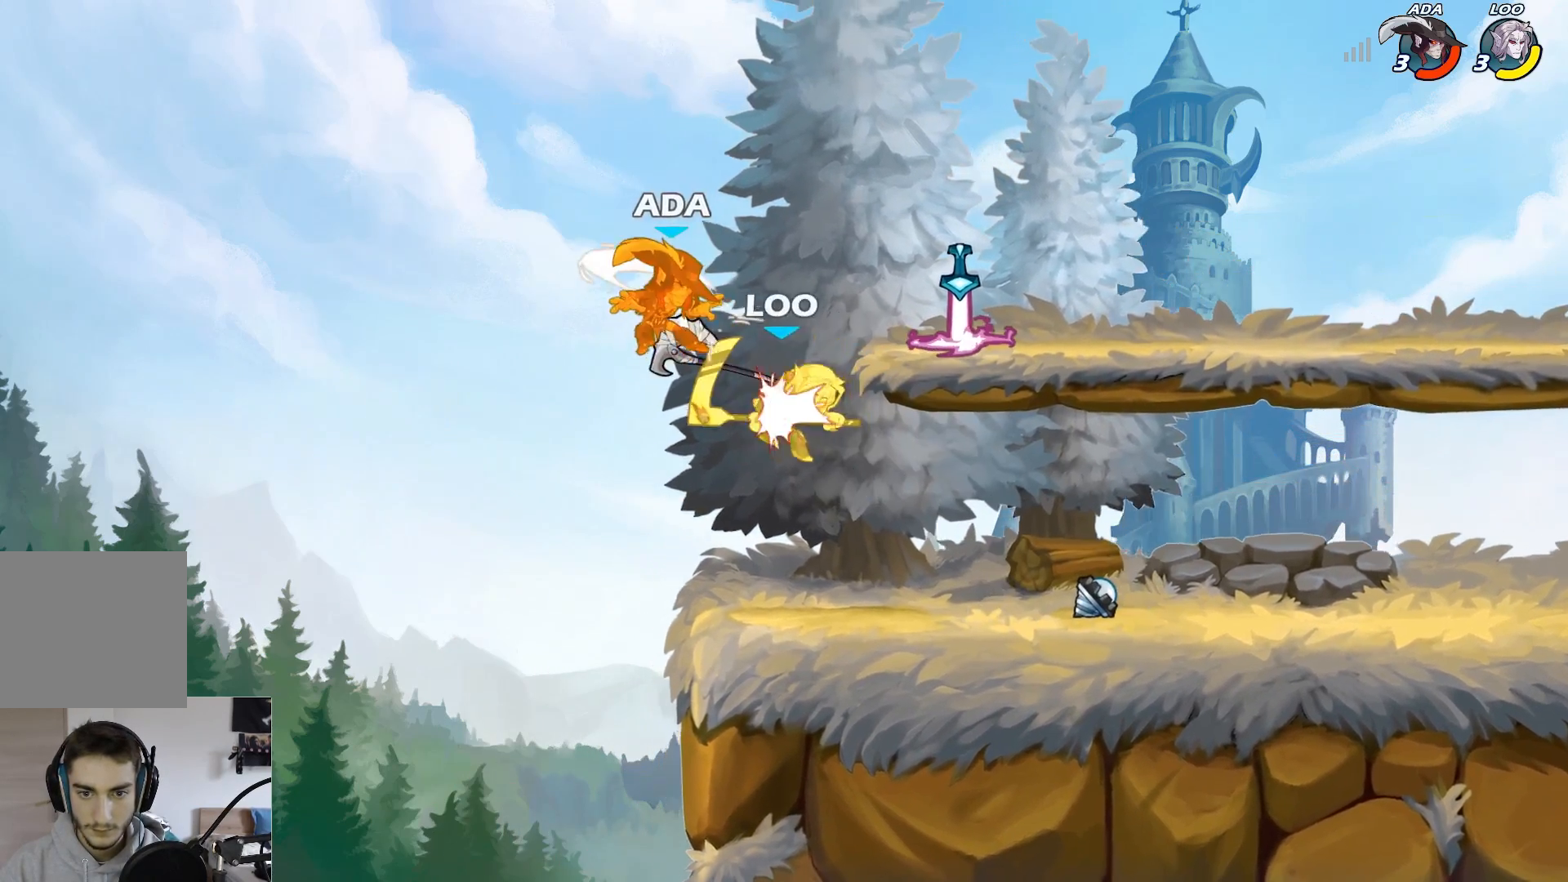
{"buttons": ["A"], "left_stick": "right", "events": [[133, "left_stick", "right"], [367, "A", "down"]]}
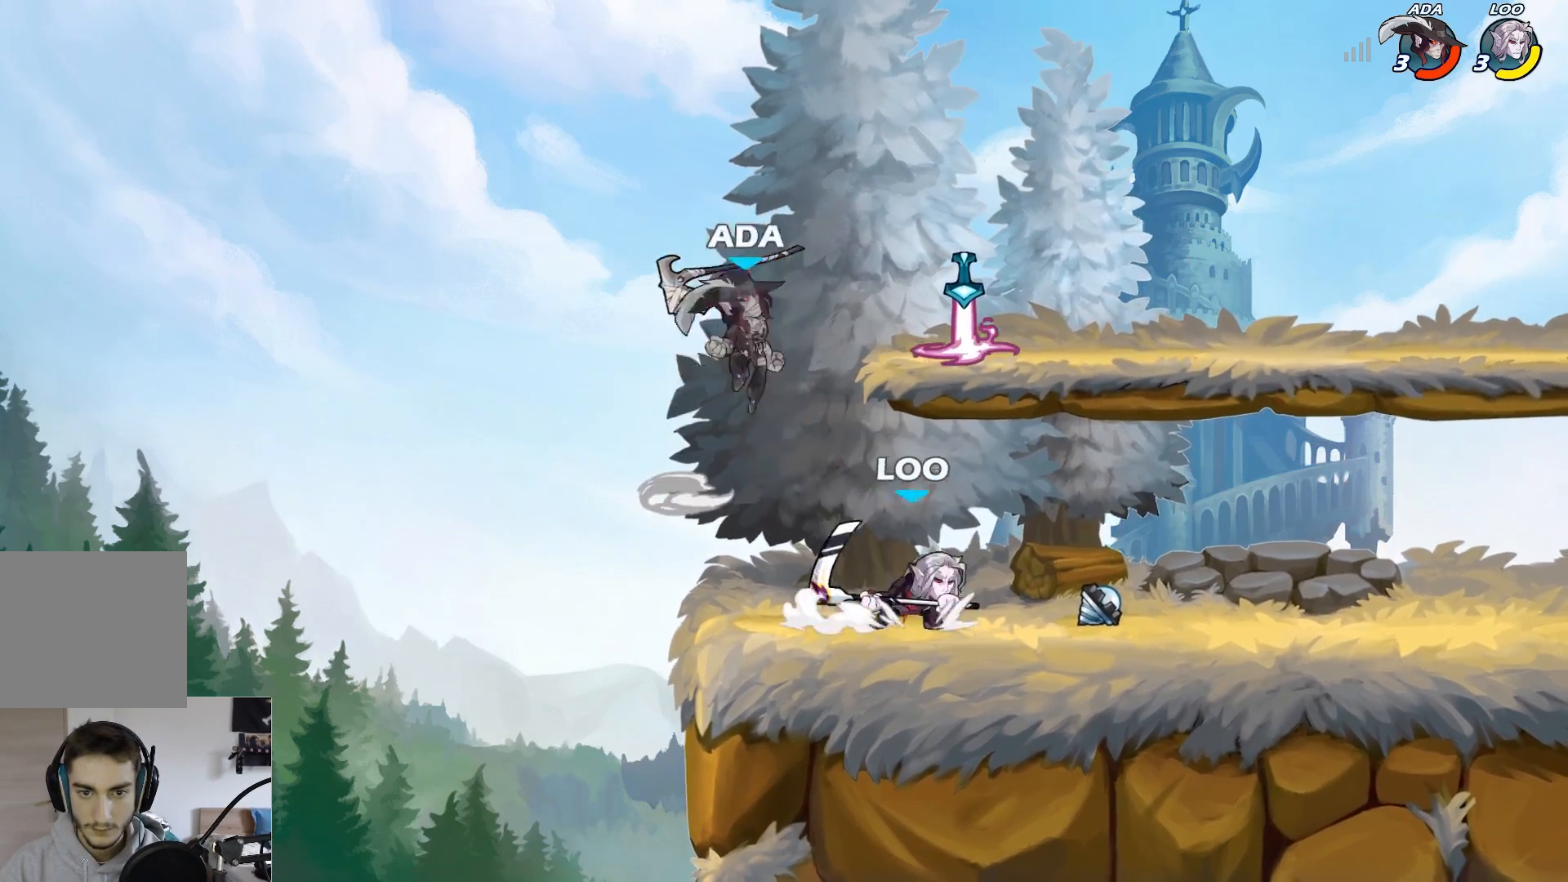
{"buttons": ["X"], "left_stick": "right", "events": [[33, "A", "up"], [33, "R1", "down"], [100, "left_stick", "down-right"], [150, "R1", "up"], [267, "X", "down"], [367, "left_stick", "right"]]}
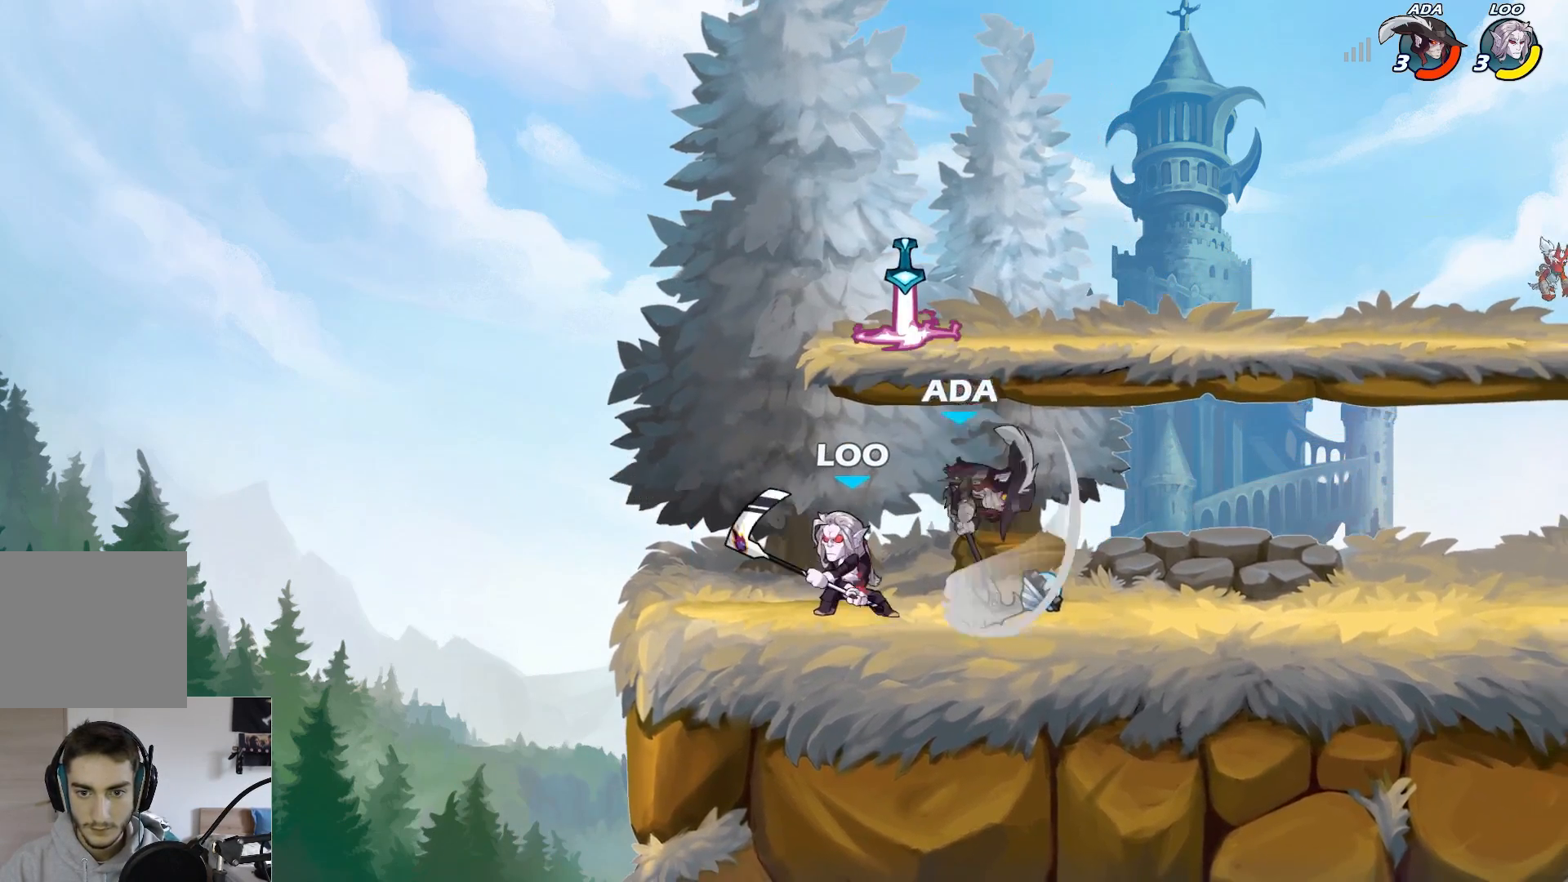
{"buttons": [], "left_stick": "right", "events": [[100, "X", "up"]]}
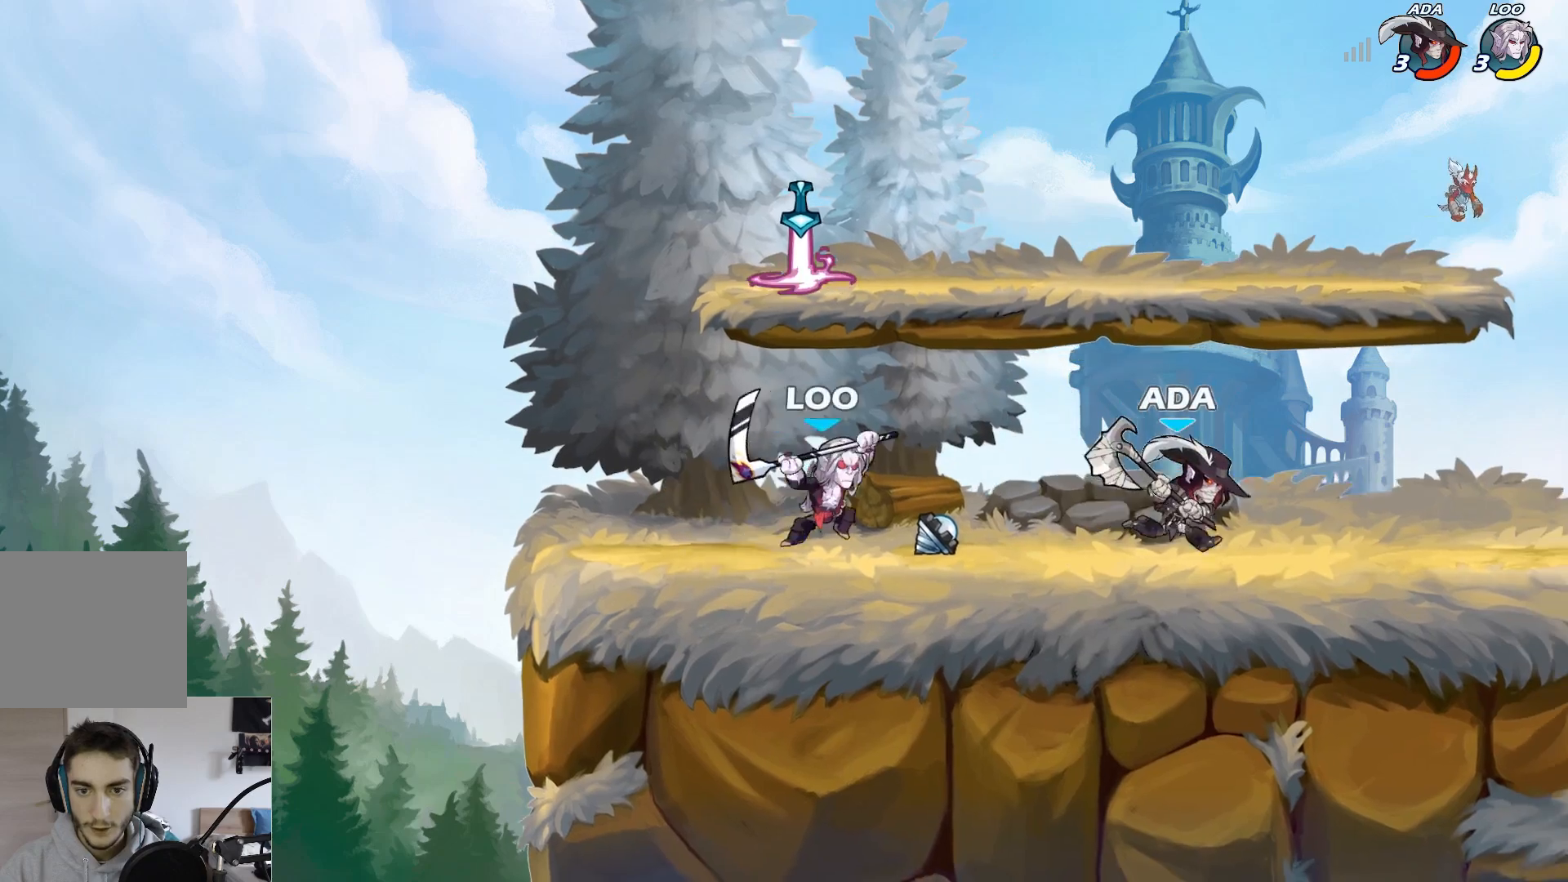
{"buttons": ["L2"], "left_stick": "left", "events": [[283, "left_stick", "left"], [433, "L2", "down"]]}
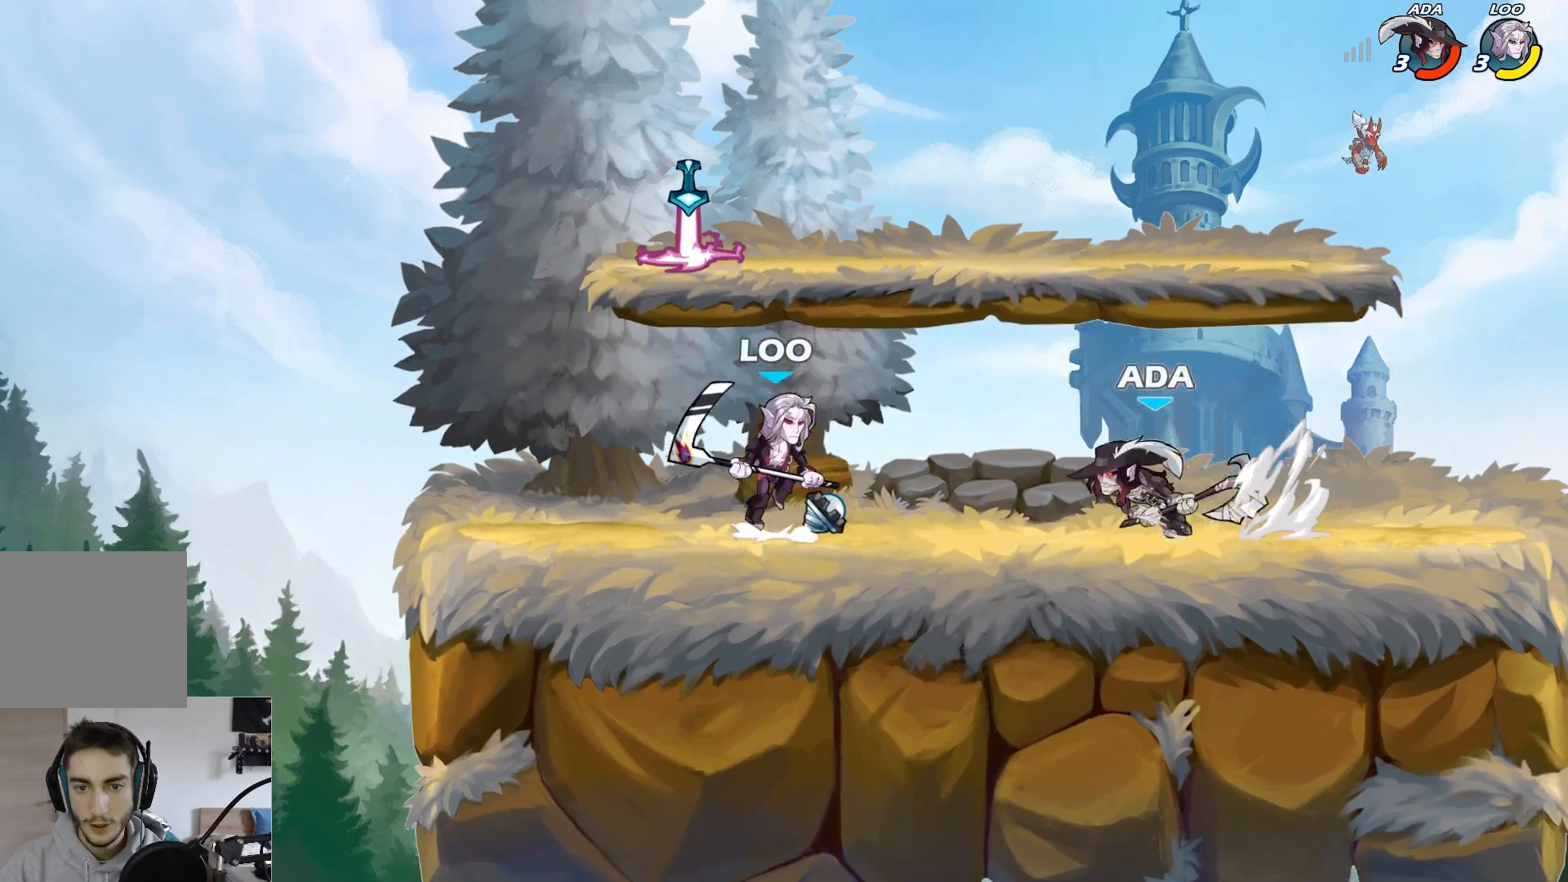
{"buttons": [], "left_stick": "left", "events": [[50, "A", "down"], [67, "X", "down"], [83, "L2", "up"], [250, "X", "up"], [267, "A", "up"]]}
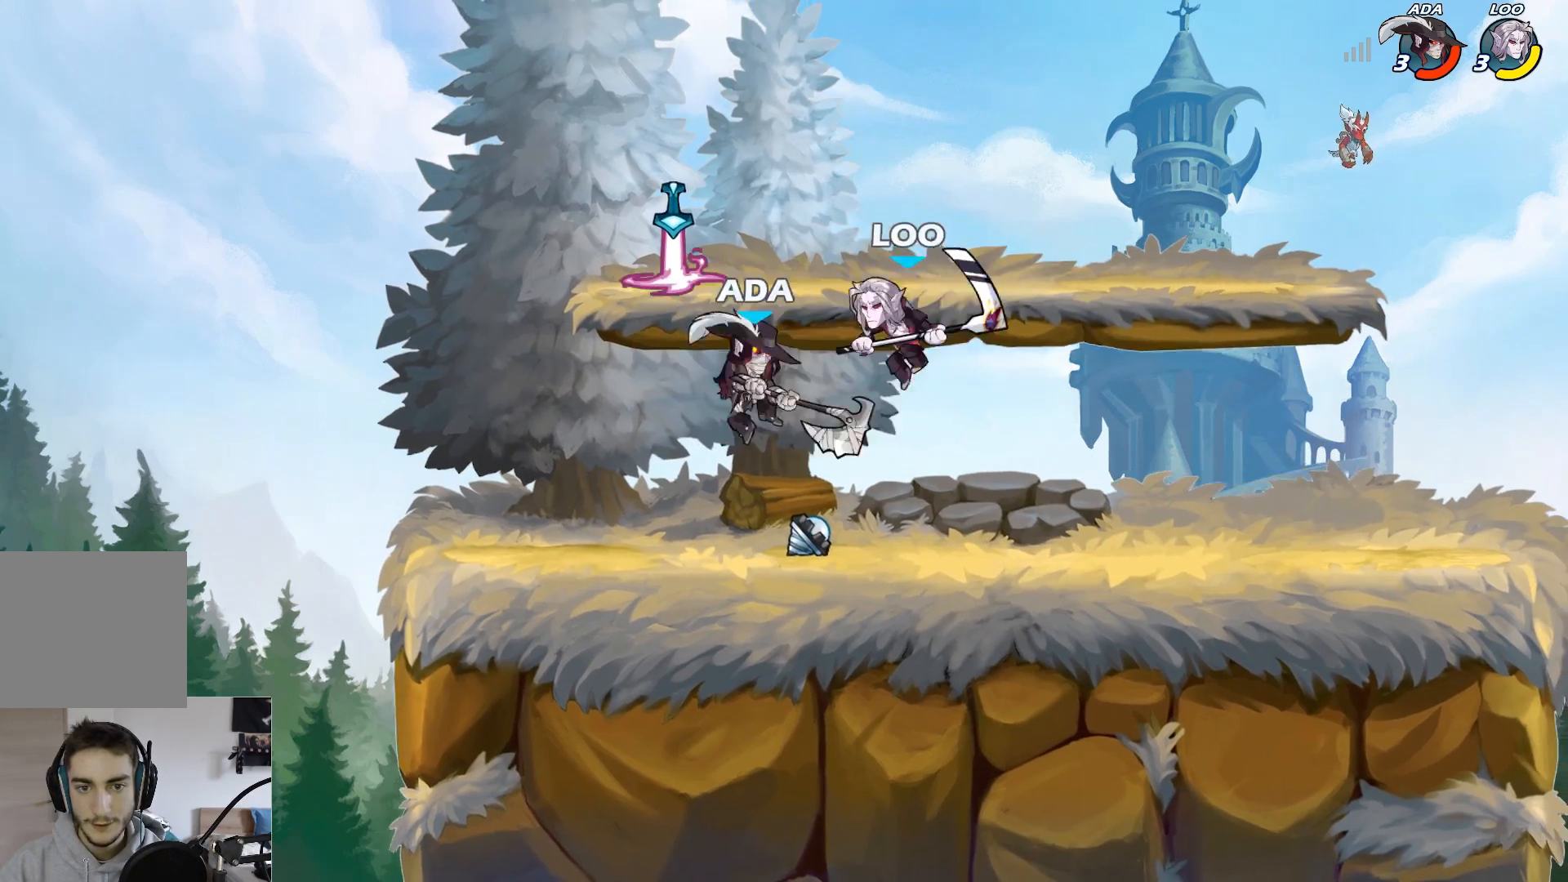
{"buttons": [], "left_stick": "up-right", "events": [[400, "left_stick", "up-right"]]}
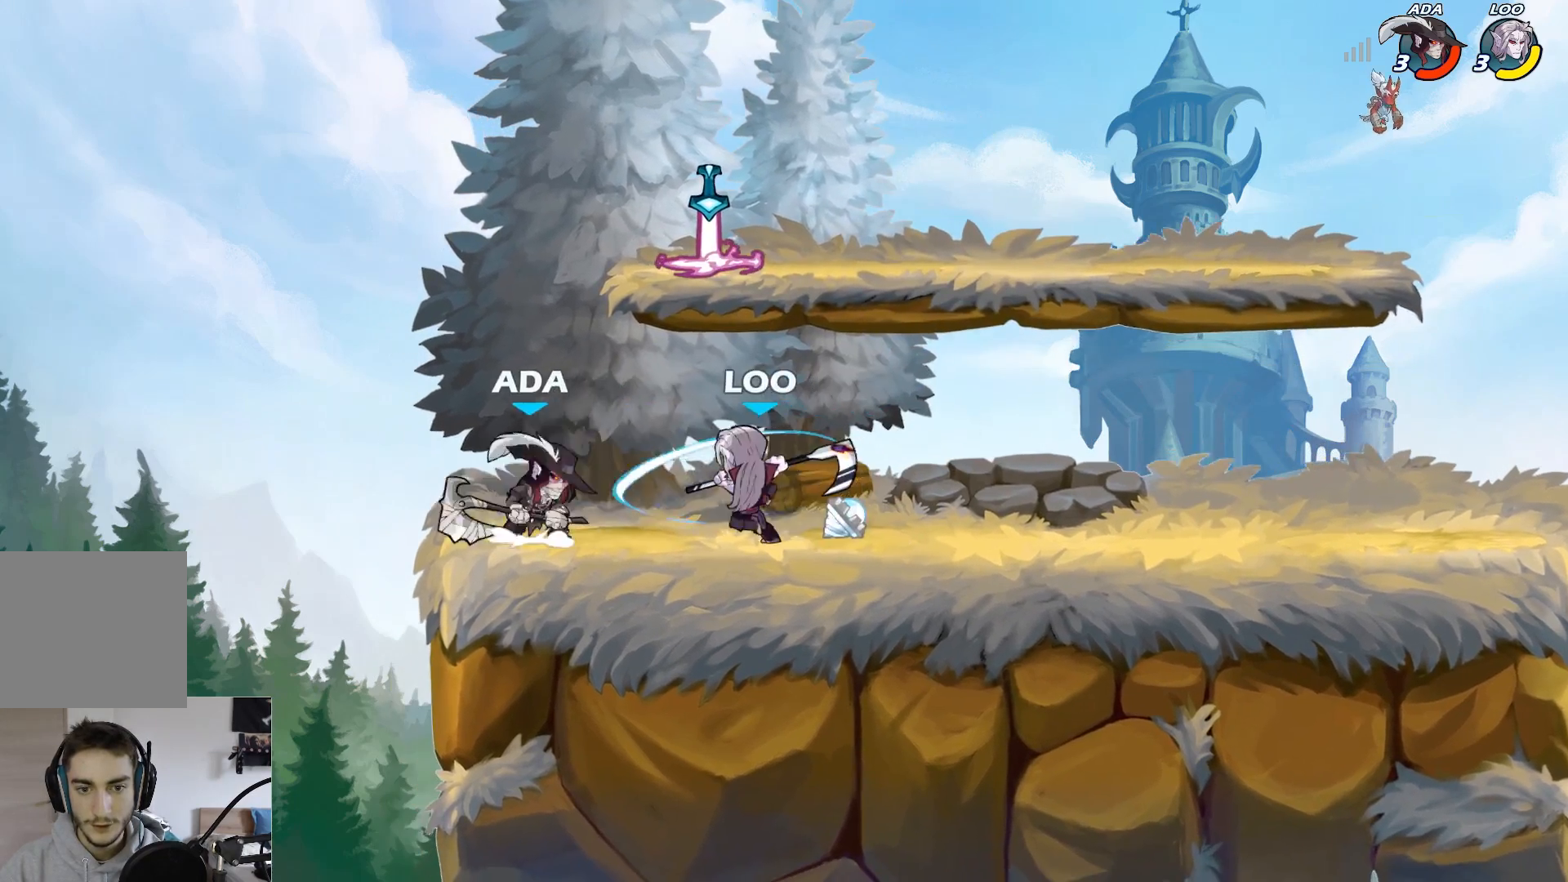
{"buttons": ["X"], "left_stick": "right", "events": [[17, "A", "down"], [17, "left_stick", "center"], [100, "A", "up"], [183, "left_stick", "right"], [283, "left_stick", "down-right"], [383, "X", "down"], [417, "left_stick", "right"]]}
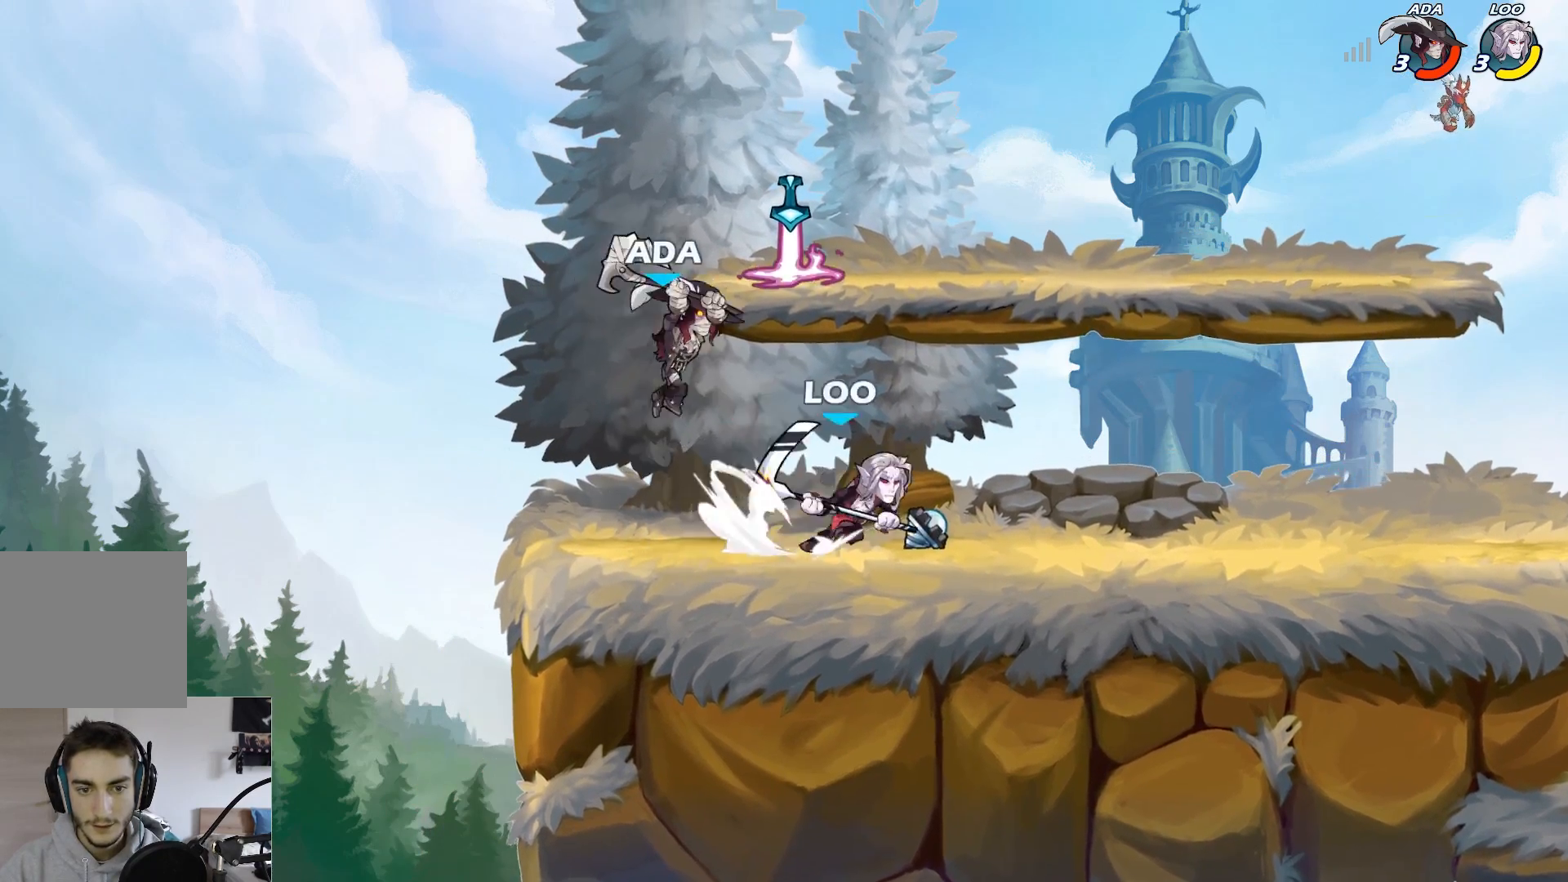
{"buttons": [], "left_stick": "right", "events": [[283, "X", "up"]]}
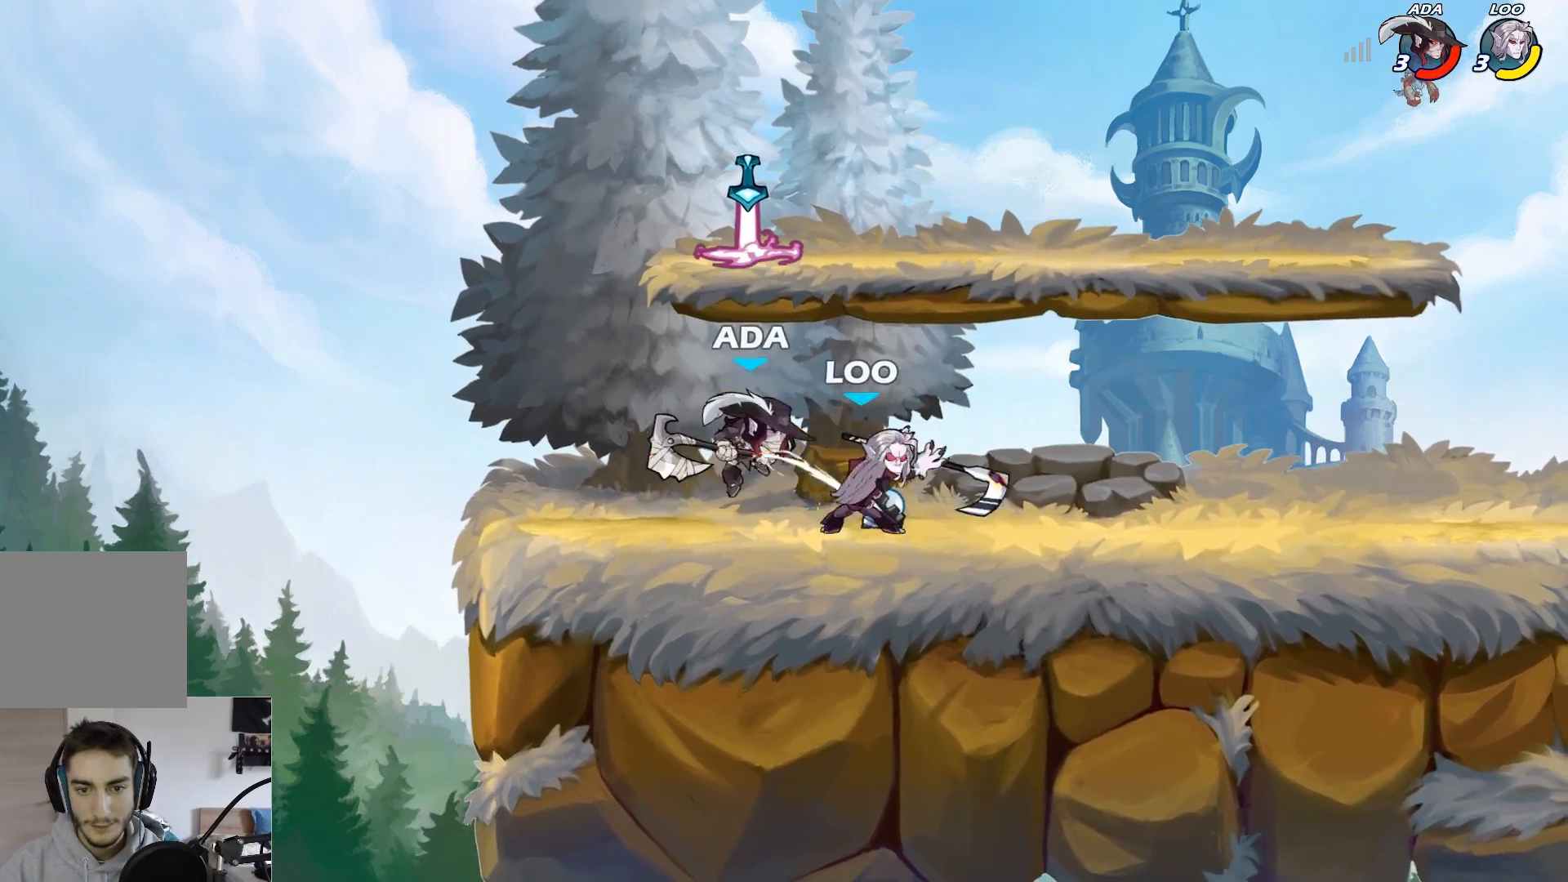
{"buttons": [], "left_stick": "right", "events": [[167, "left_stick", "up-right"], [317, "left_stick", "down-right"], [450, "left_stick", "right"]]}
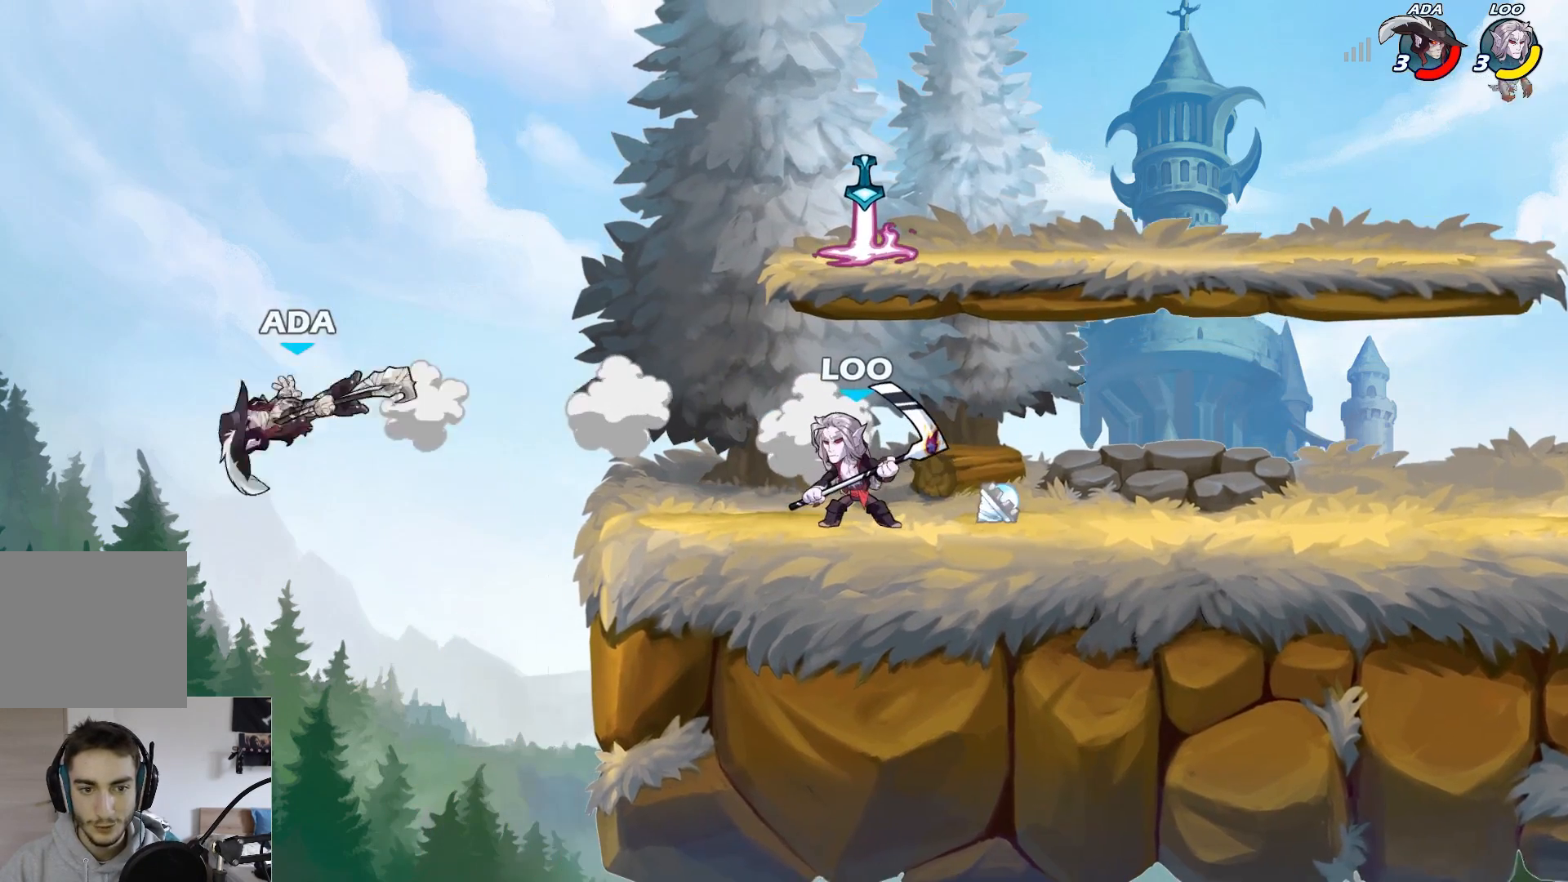
{"buttons": [], "left_stick": "center", "events": [[17, "left_stick", "up-right"], [50, "L2", "down"], [250, "L2", "up"], [450, "left_stick", "center"]]}
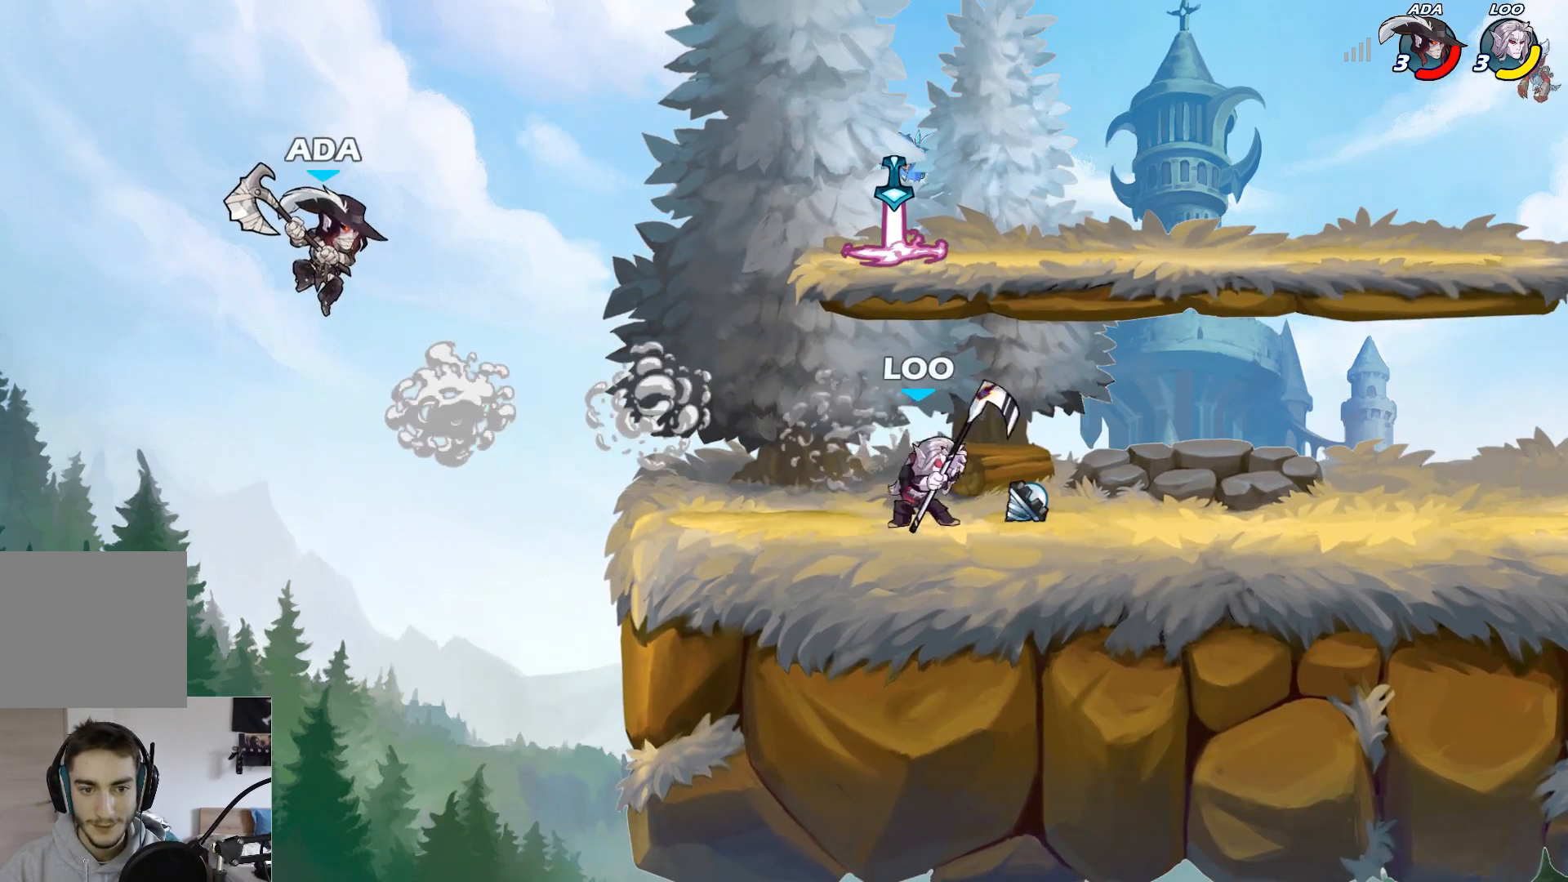
{"buttons": [], "left_stick": "right", "events": [[83, "left_stick", "right"], [200, "A", "down"], [383, "A", "up"]]}
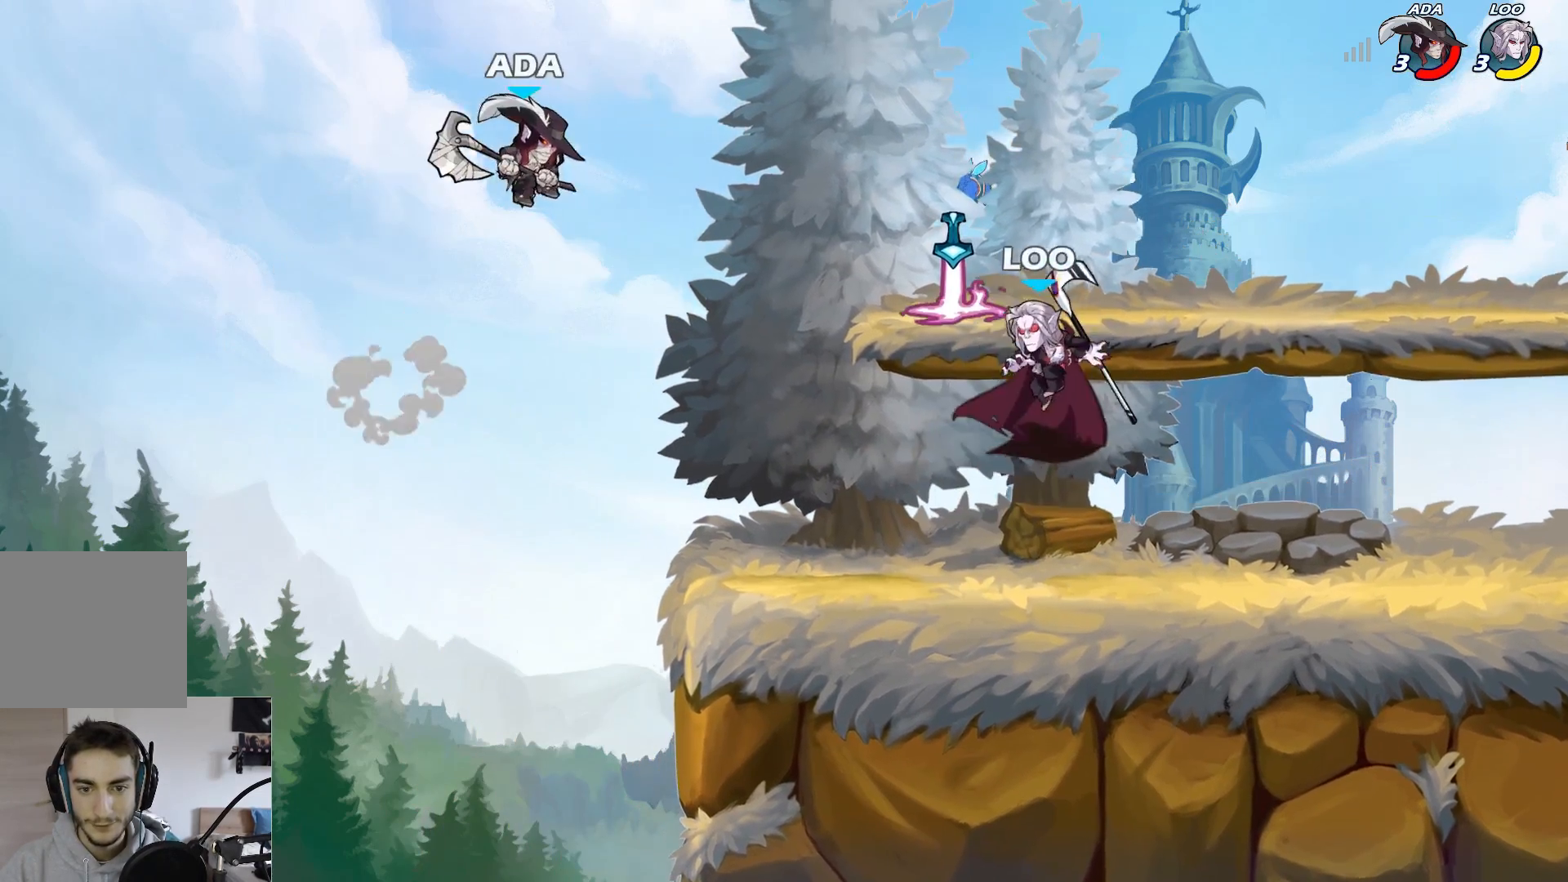
{"buttons": [], "left_stick": "left", "events": [[50, "left_stick", "up-right"], [350, "A", "down"], [433, "A", "up"], [467, "left_stick", "left"]]}